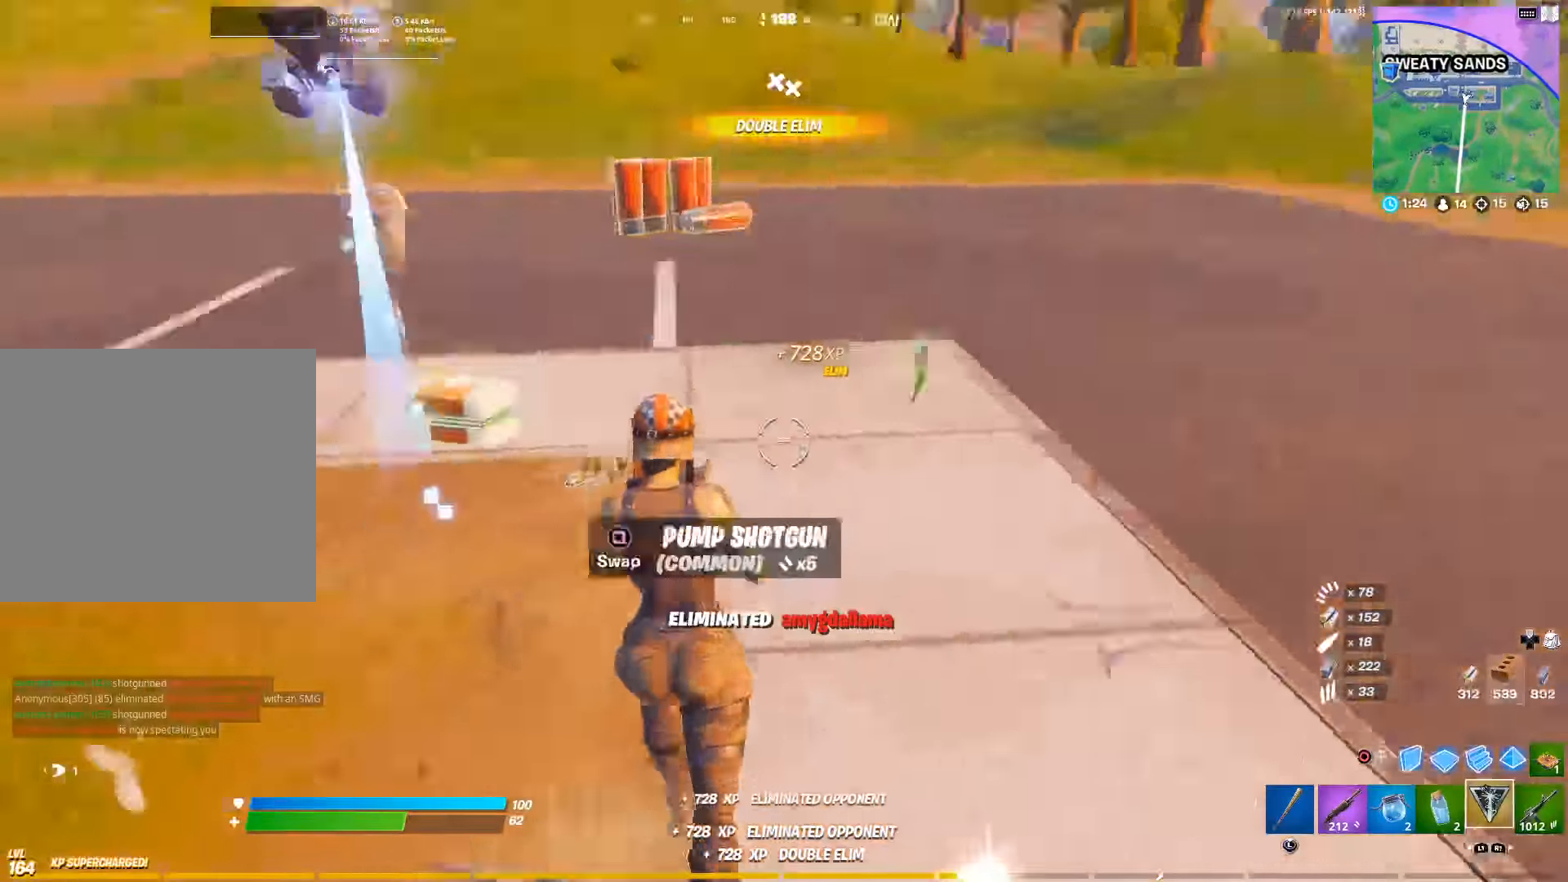
Gameplay with a controller (PlayStation layout); each line is a JSON object with the inputs held at the frame after it. "events" lists button and stick changes between this image and that frame as [ms after this image, input, new state], when the widget could be followed in between.
{"buttons": [], "left_stick": "up", "right_stick": "center", "events": [[266, "right_stick", "center"]]}
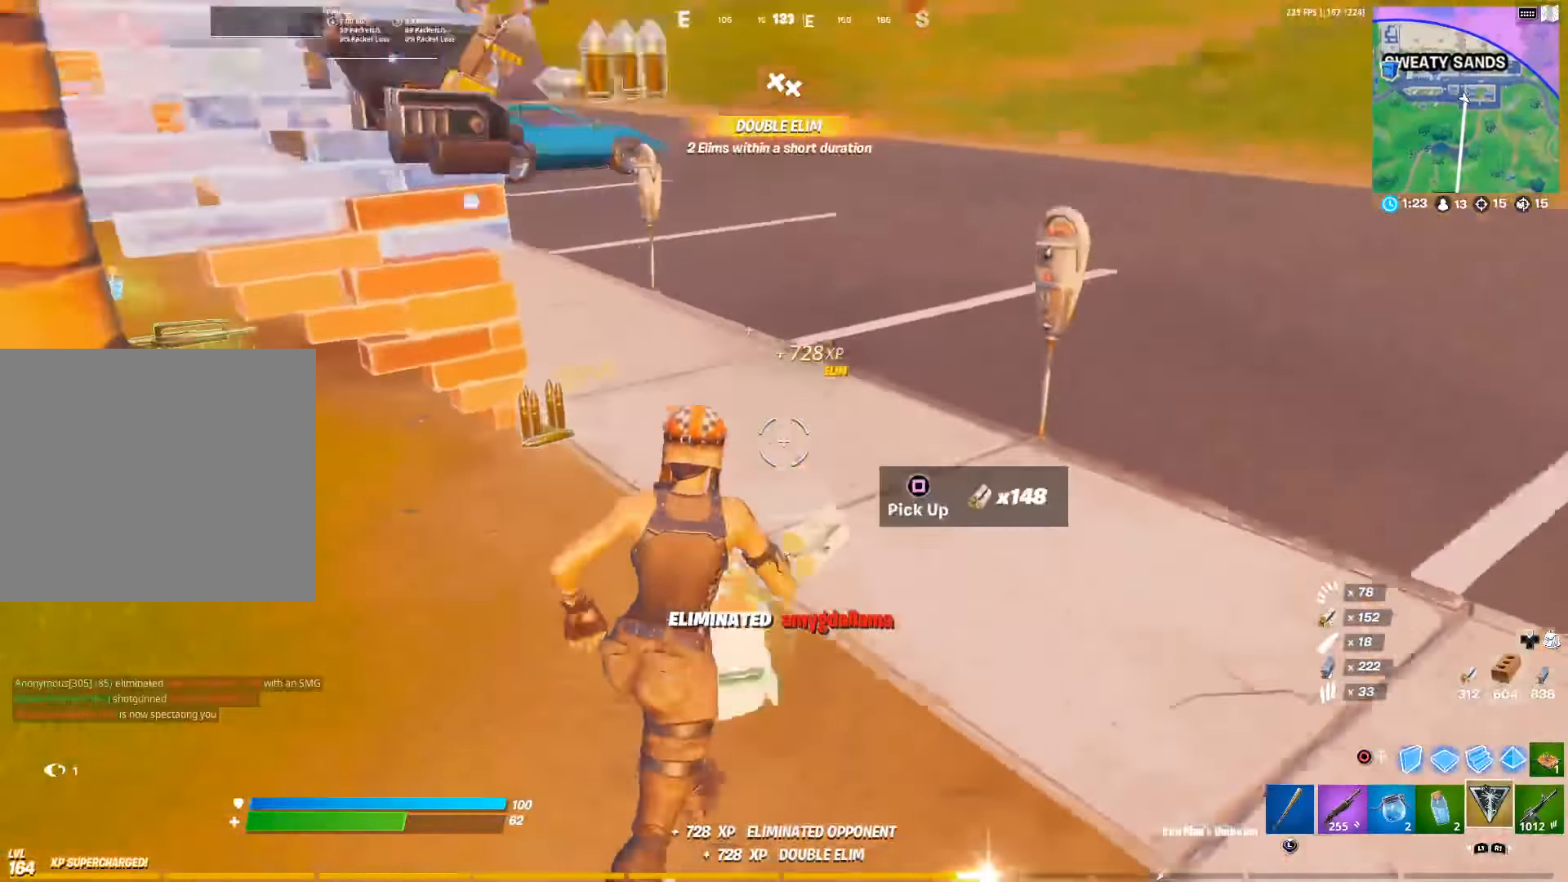
{"buttons": [], "left_stick": "up", "right_stick": "left", "events": [[66, "R1", "down"], [83, "left_stick", "up-left"], [100, "right_stick", "left"], [166, "R1", "up"], [183, "right_stick", "center"], [366, "left_stick", "up"], [483, "right_stick", "left"]]}
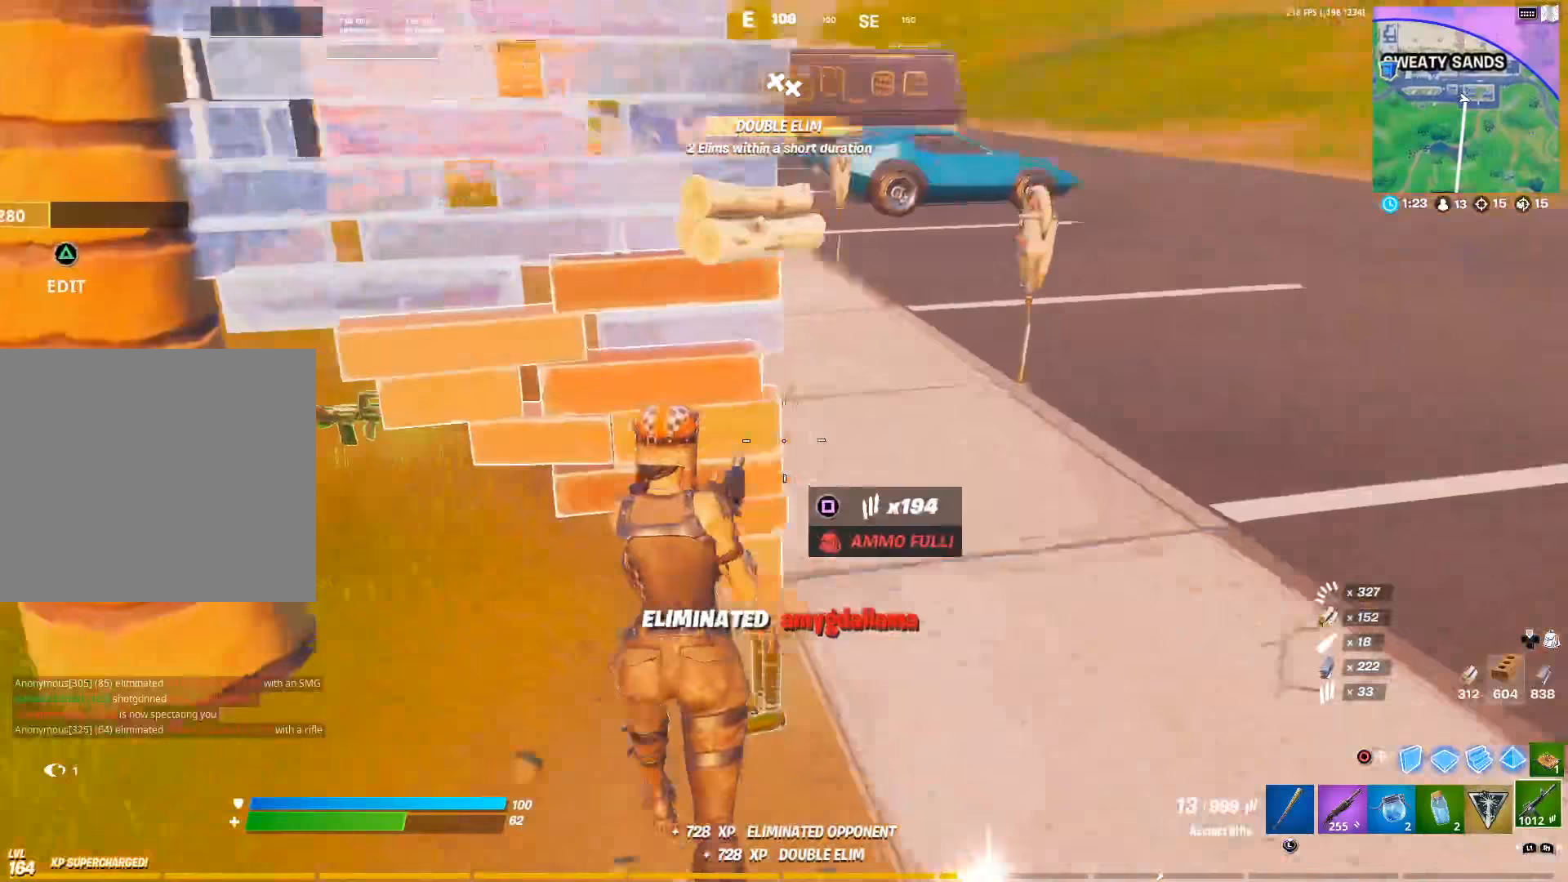
{"buttons": [], "left_stick": "up-left", "right_stick": "center", "events": [[133, "left_stick", "down-left"], [300, "left_stick", "left"], [400, "right_stick", "center"], [483, "left_stick", "up-left"]]}
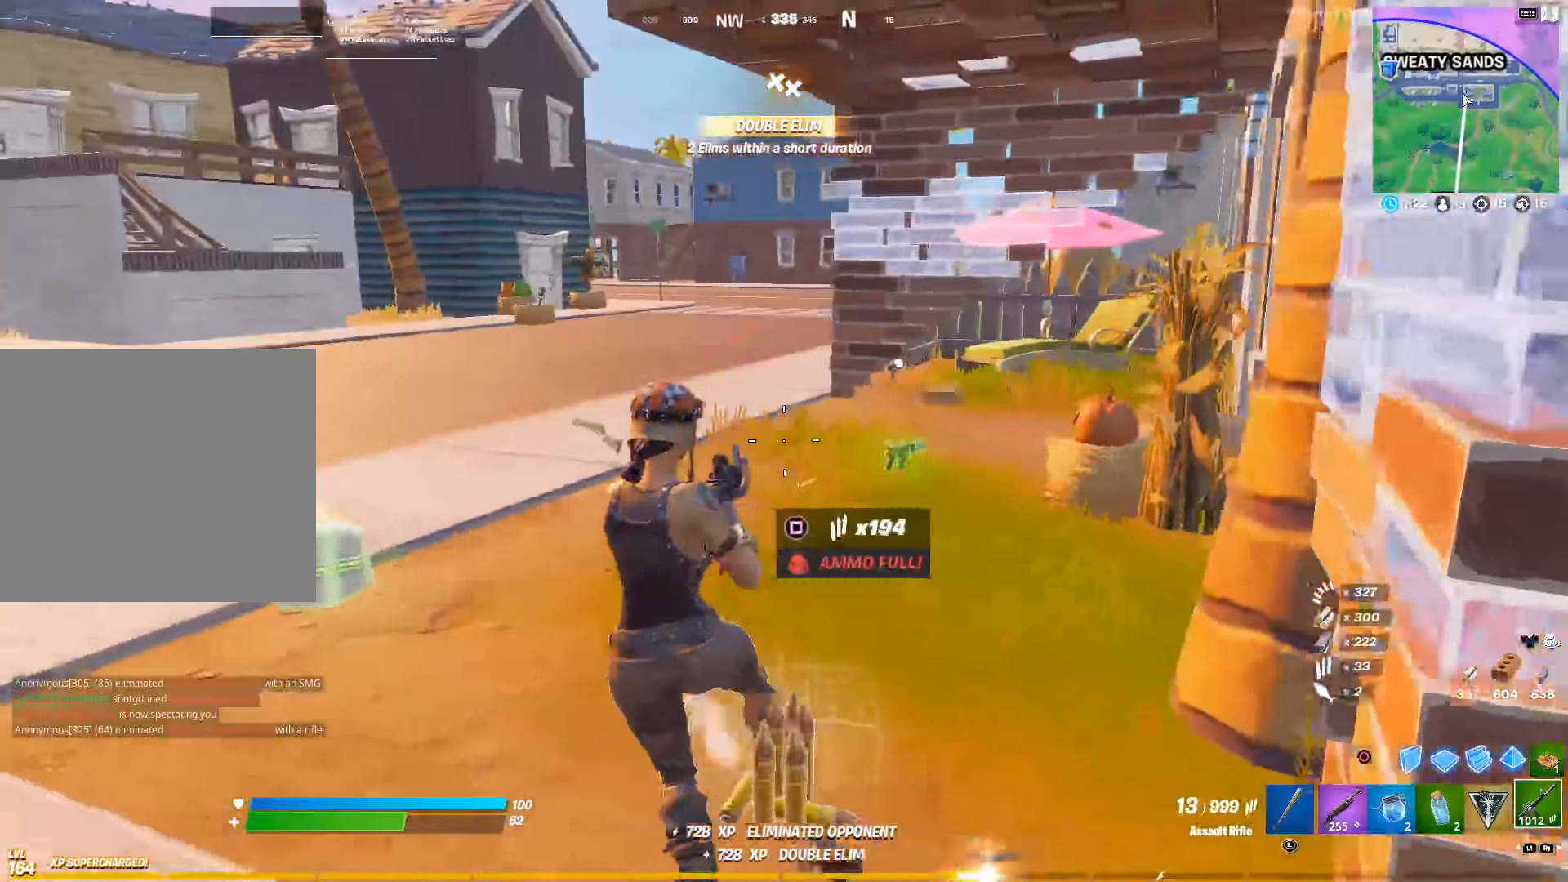
{"buttons": [], "left_stick": "up-left", "right_stick": "left", "events": [[167, "right_stick", "right"], [317, "right_stick", "center"], [483, "right_stick", "left"]]}
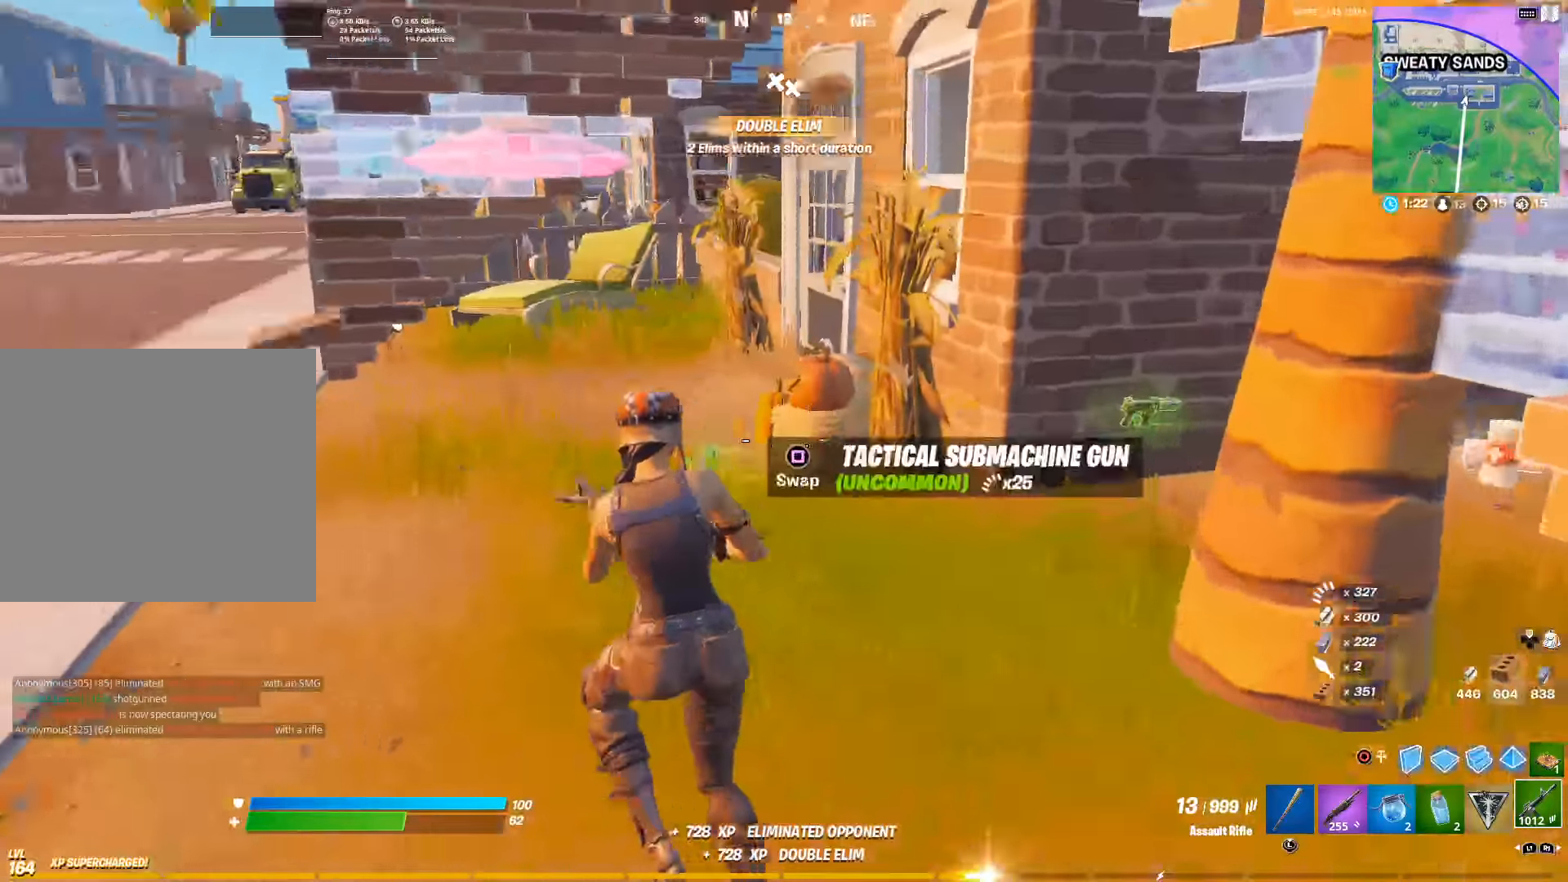
{"buttons": [], "left_stick": "up-left", "right_stick": "center", "events": [[167, "right_stick", "center"]]}
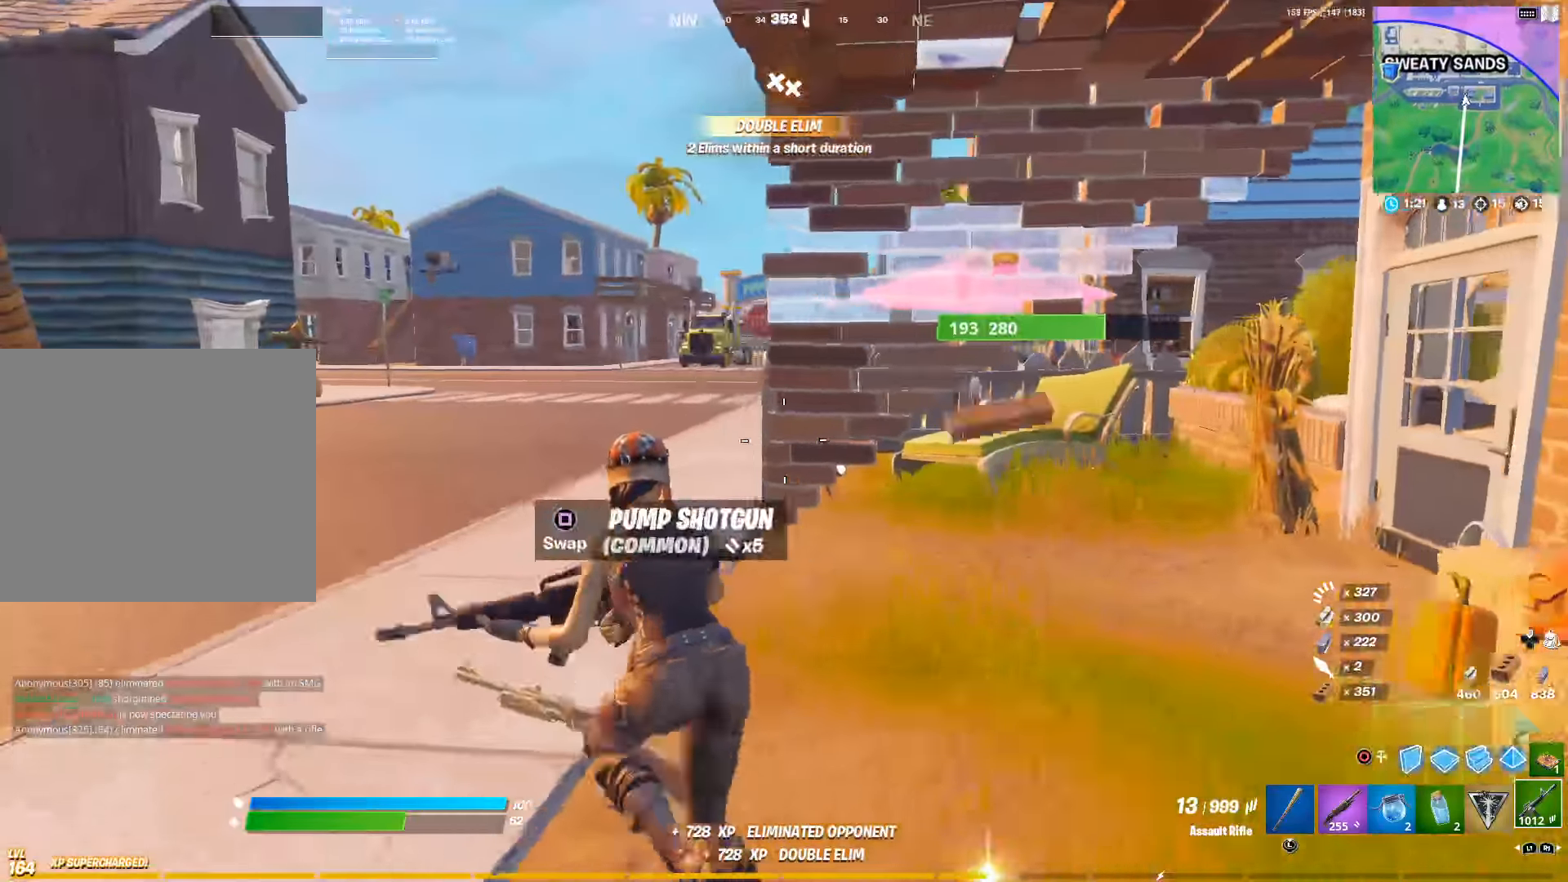
{"buttons": ["SQUARE"], "left_stick": "center", "right_stick": "center", "events": [[100, "CROSS", "down"], [167, "CROSS", "up"], [250, "left_stick", "center"], [317, "SQUARE", "down"], [400, "SQUARE", "up"], [500, "SQUARE", "down"]]}
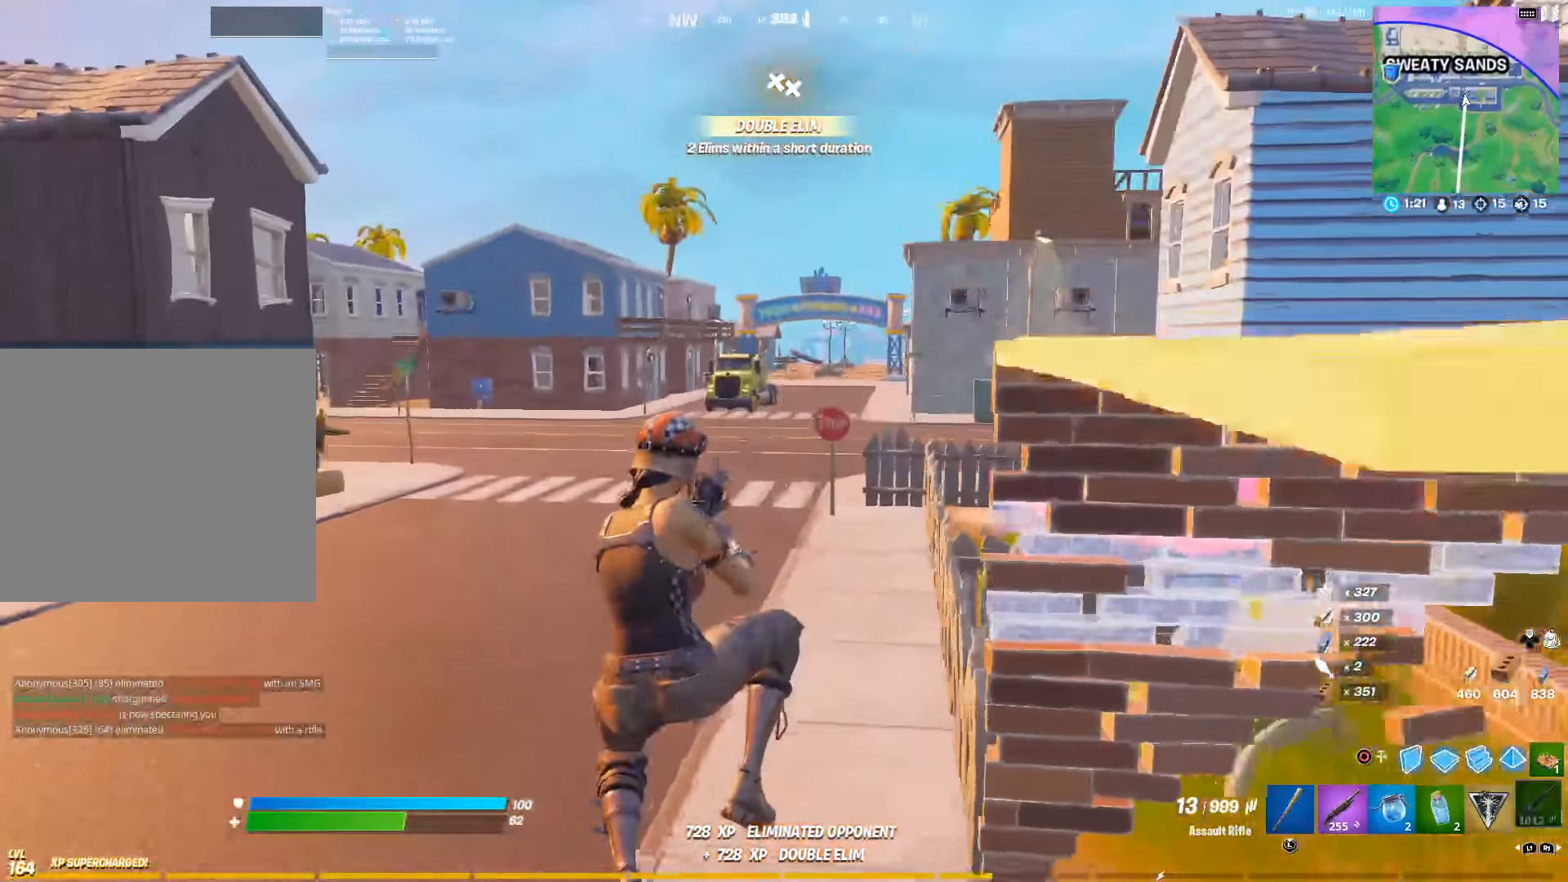
{"buttons": [], "left_stick": "up", "right_stick": "right", "events": [[67, "left_stick", "up"], [100, "SQUARE", "up"], [383, "right_stick", "right"]]}
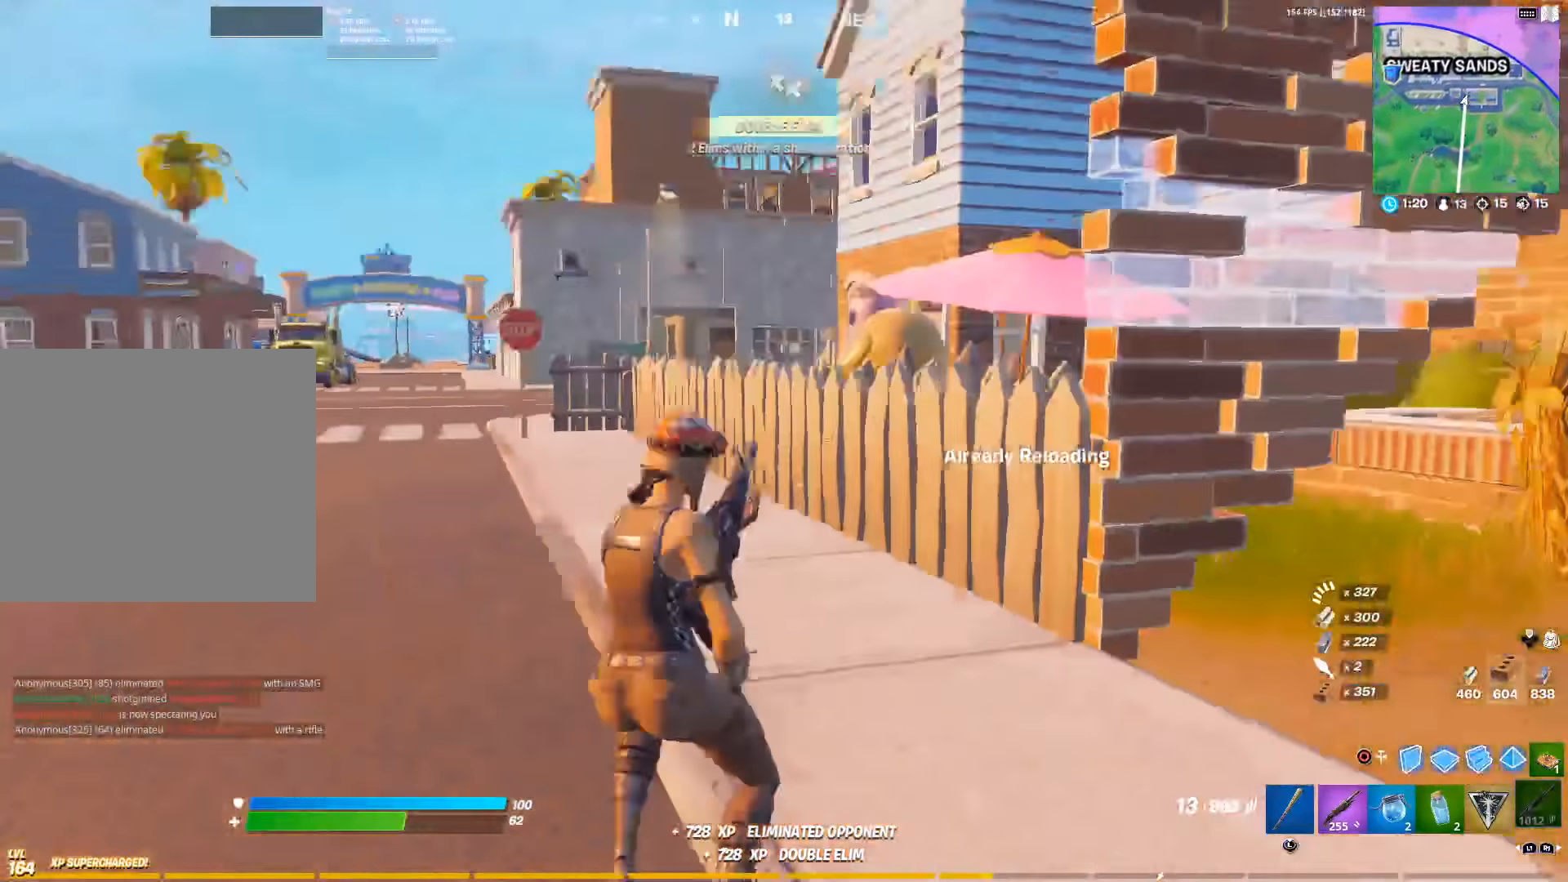
{"buttons": [], "left_stick": "up-left", "right_stick": "center", "events": [[17, "right_stick", "center"], [83, "left_stick", "up-left"]]}
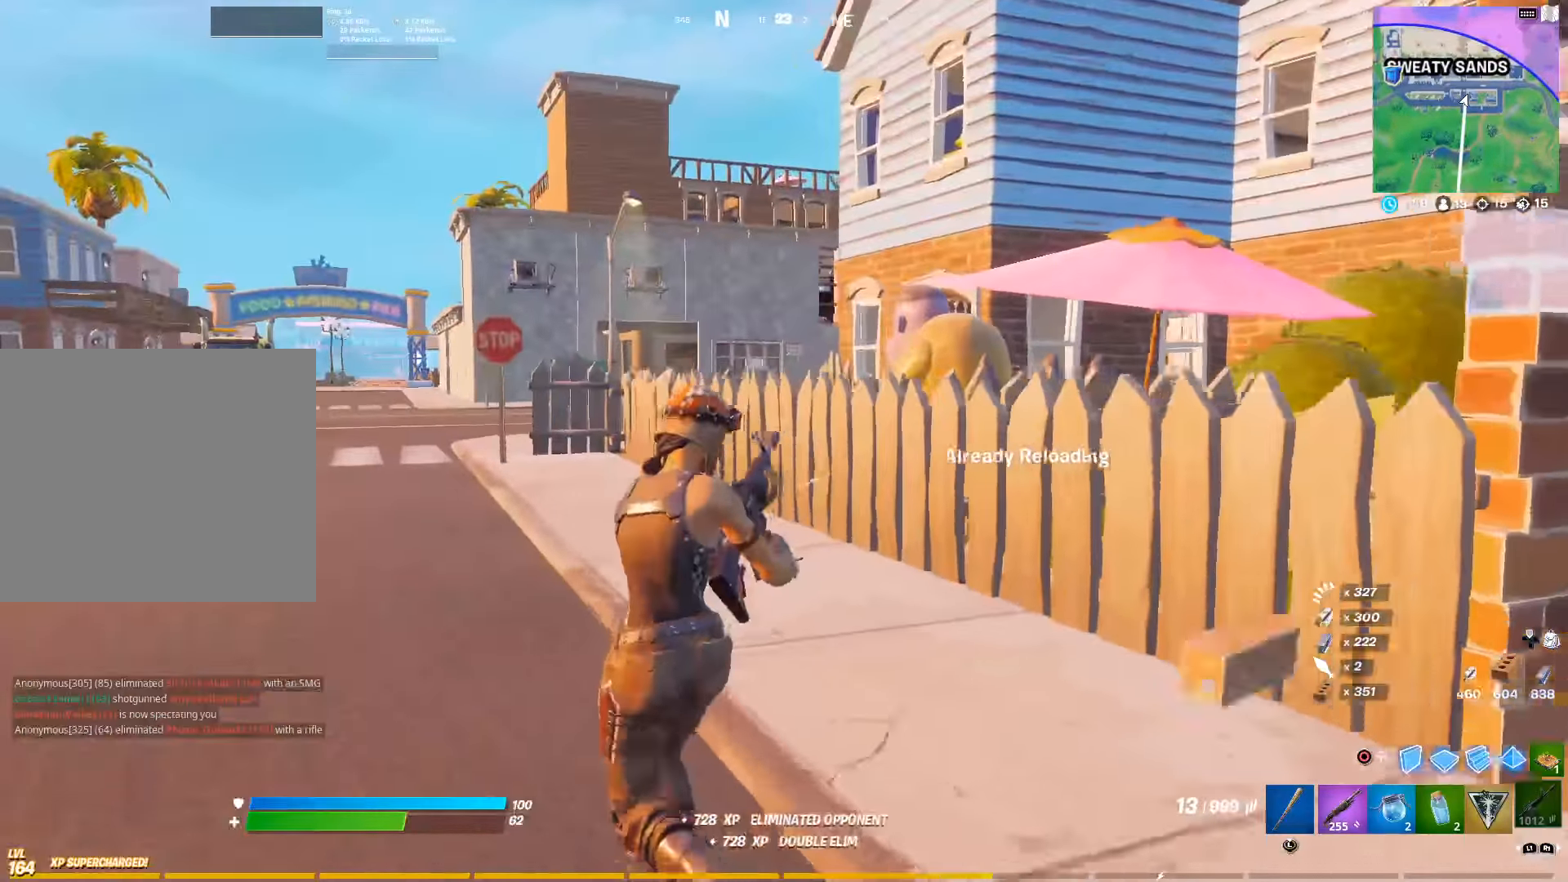
{"buttons": [], "left_stick": "up", "right_stick": "center", "events": [[133, "left_stick", "up"]]}
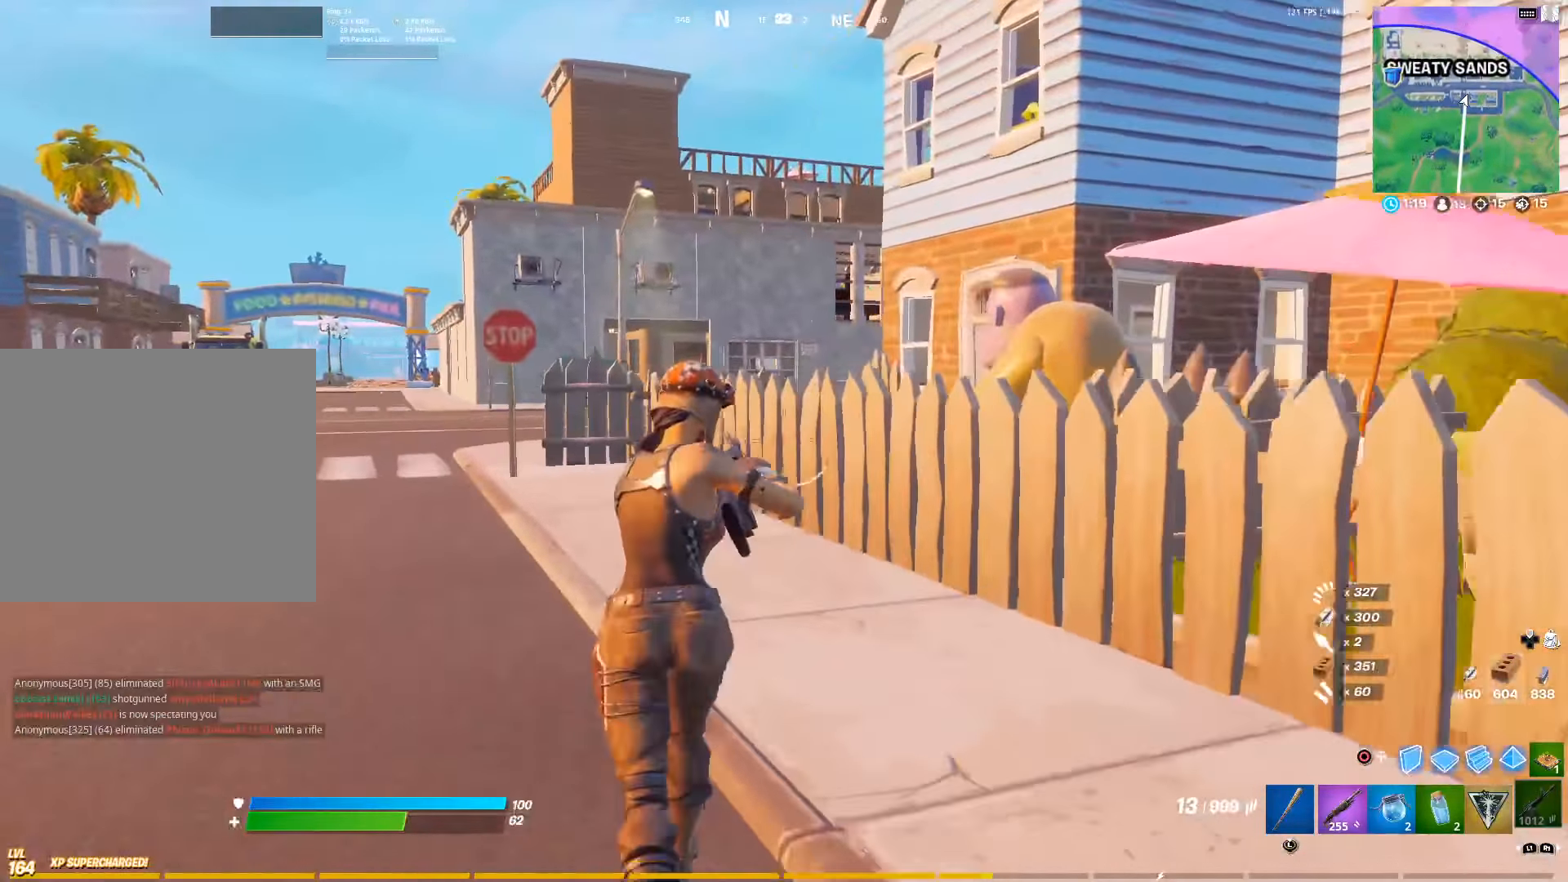
{"buttons": [], "left_stick": "up", "right_stick": "center", "events": []}
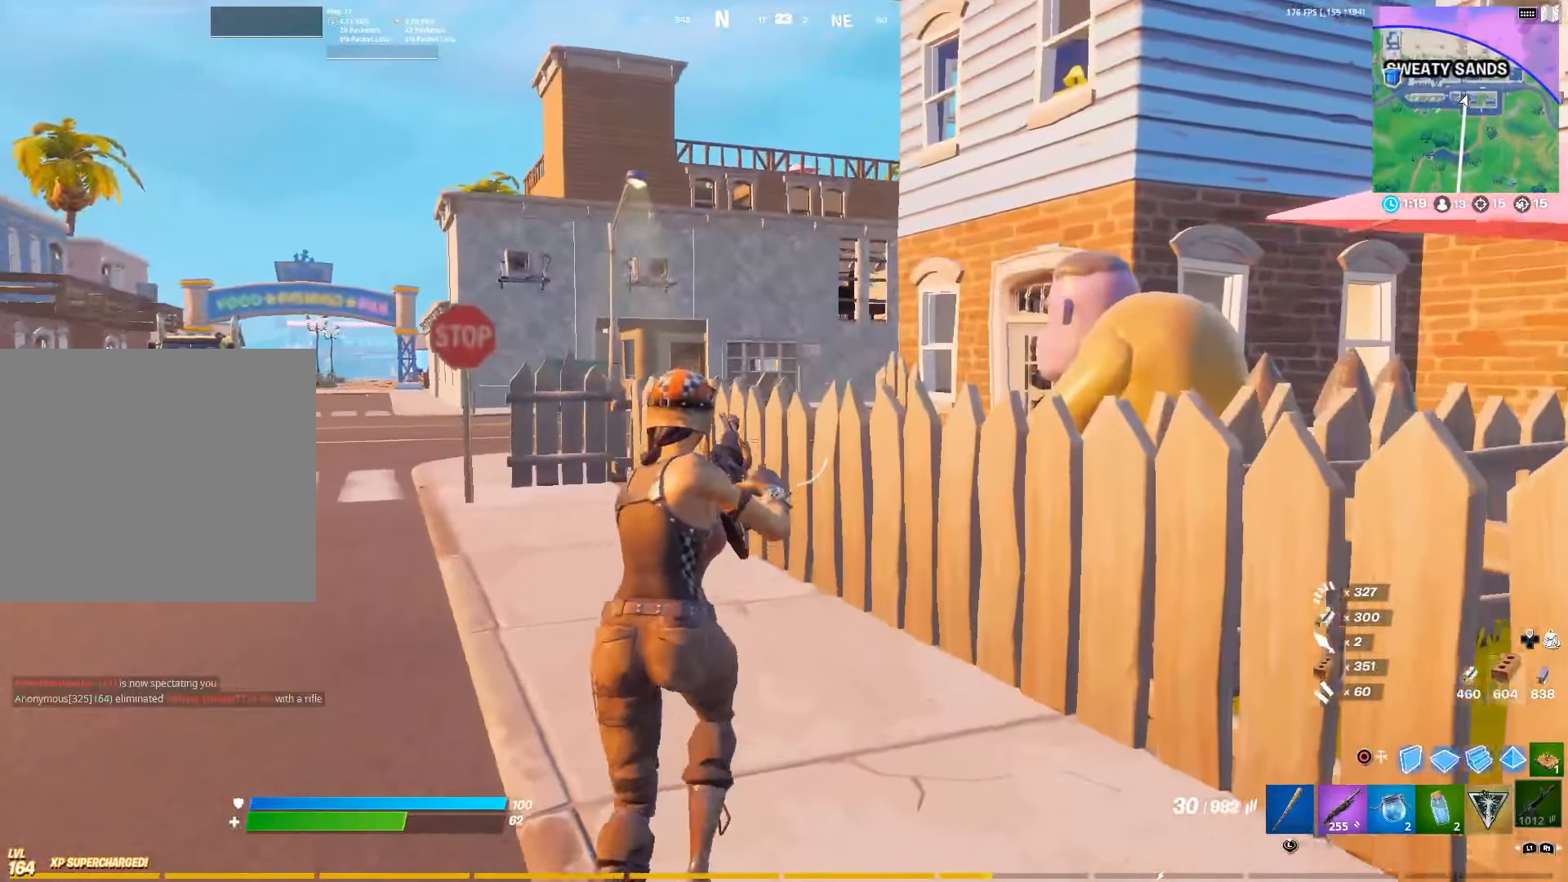
{"buttons": [], "left_stick": "up", "right_stick": "center", "events": [[133, "R1", "down"], [233, "R1", "up"], [367, "CROSS", "down"], [433, "CROSS", "up"]]}
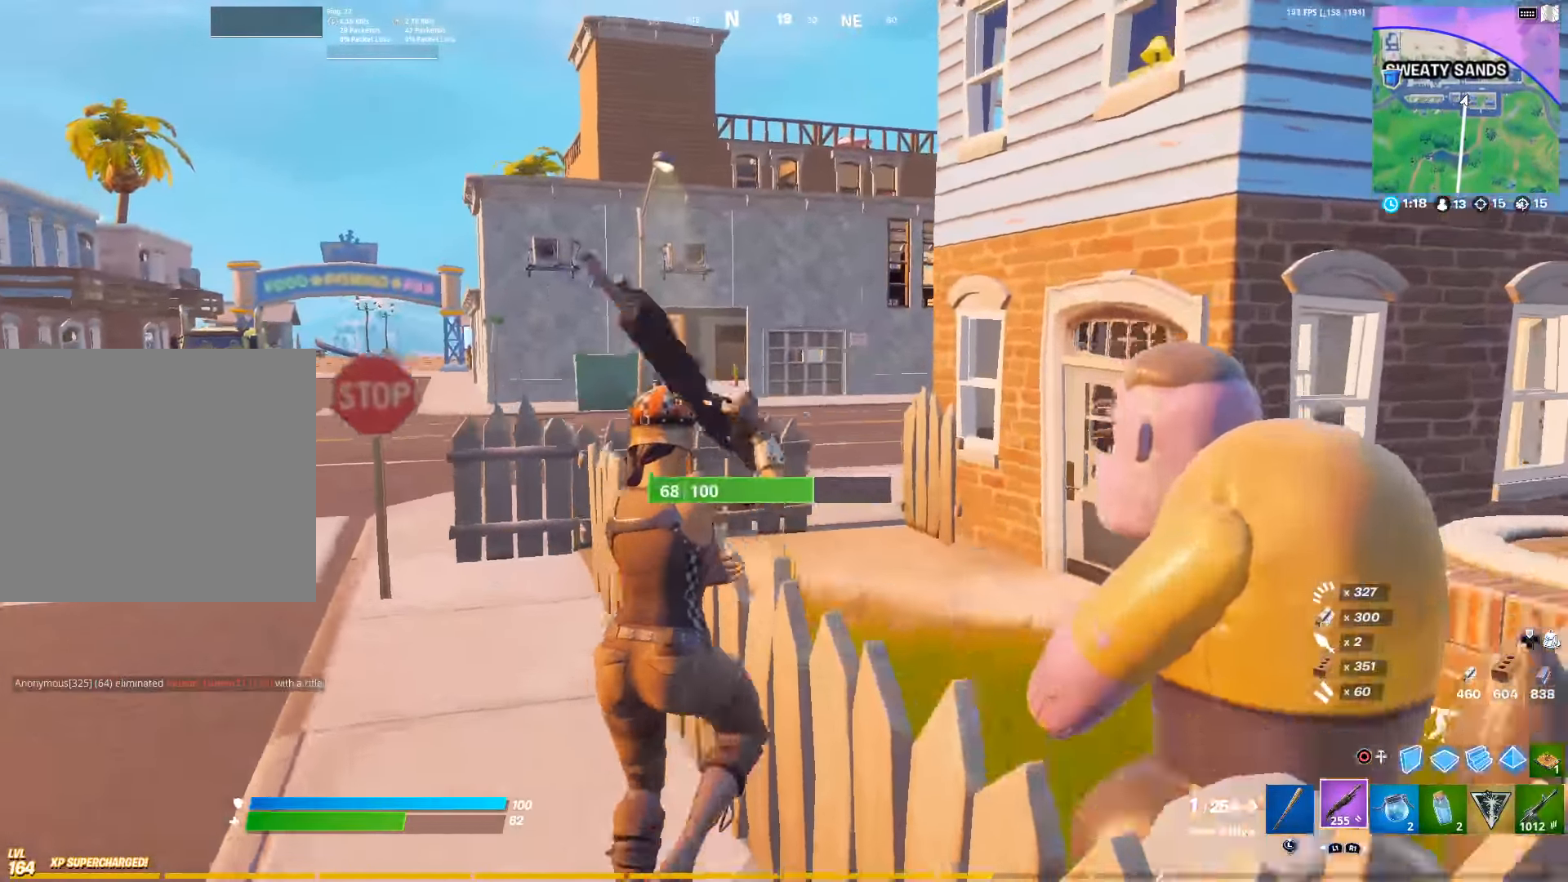
{"buttons": [], "left_stick": "up", "right_stick": "center", "events": [[33, "SQUARE", "down"], [150, "SQUARE", "up"], [233, "SQUARE", "down"], [317, "SQUARE", "up"]]}
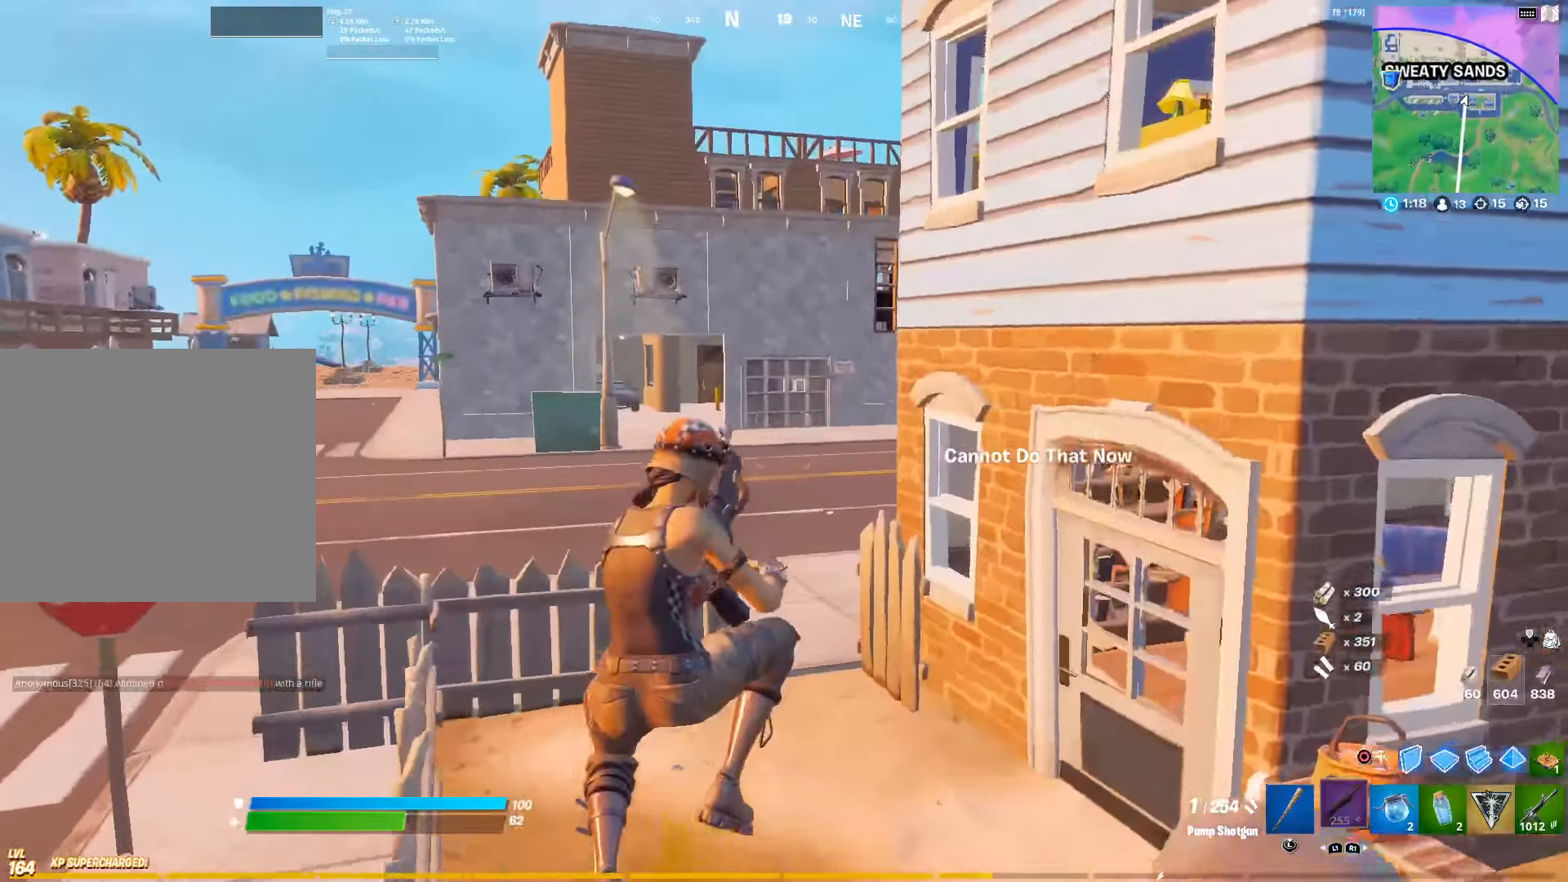
{"buttons": [], "left_stick": "up-right", "right_stick": "left", "events": [[117, "L3", "down"], [134, "right_stick", "left"], [200, "L3", "up"], [217, "right_stick", "center"], [300, "L3", "down"], [417, "L3", "up"], [484, "left_stick", "up-right"], [484, "right_stick", "left"]]}
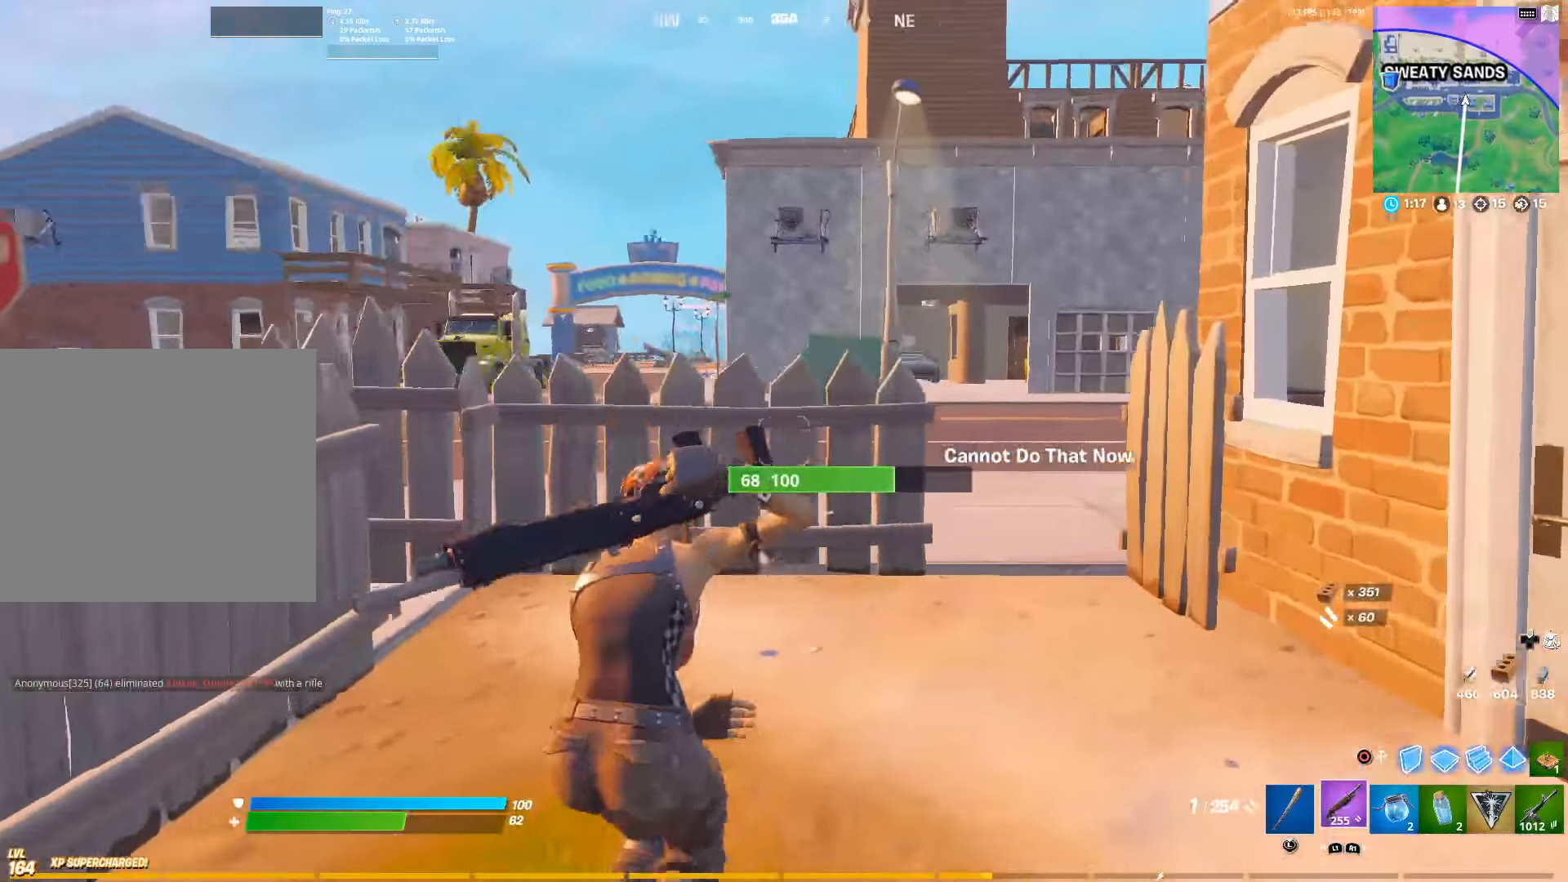
{"buttons": ["SQUARE"], "left_stick": "up-right", "right_stick": "center", "events": [[217, "right_stick", "center"], [250, "CROSS", "down"], [350, "CROSS", "up"], [434, "SQUARE", "down"]]}
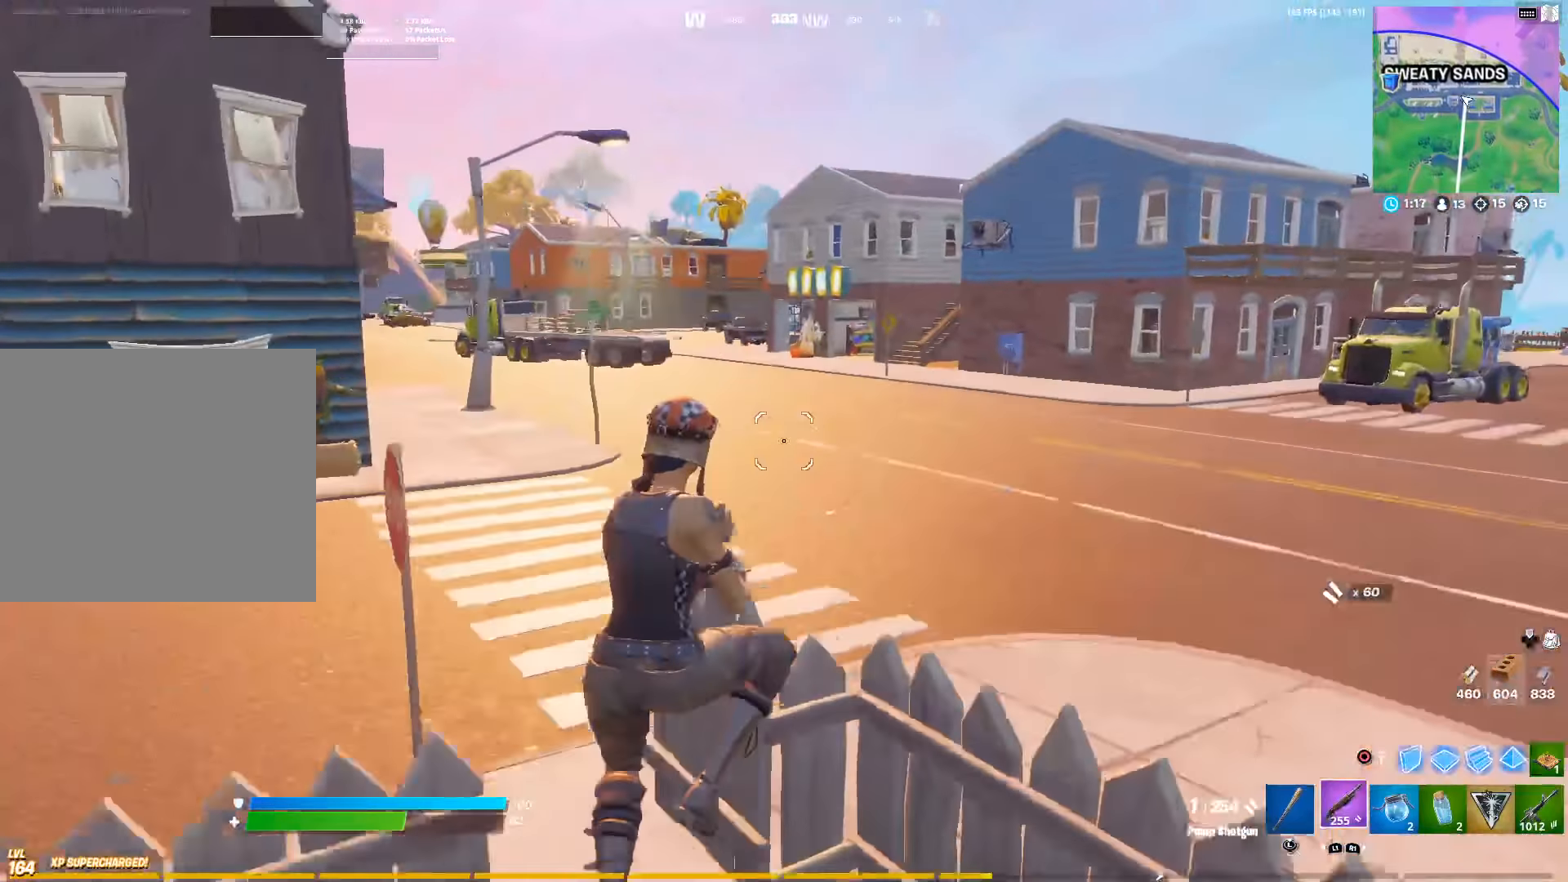
{"buttons": [], "left_stick": "up-left", "right_stick": "right", "events": [[50, "SQUARE", "up"], [134, "SQUARE", "down"], [234, "right_stick", "right"], [250, "SQUARE", "up"], [317, "left_stick", "up"], [417, "left_stick", "up-left"]]}
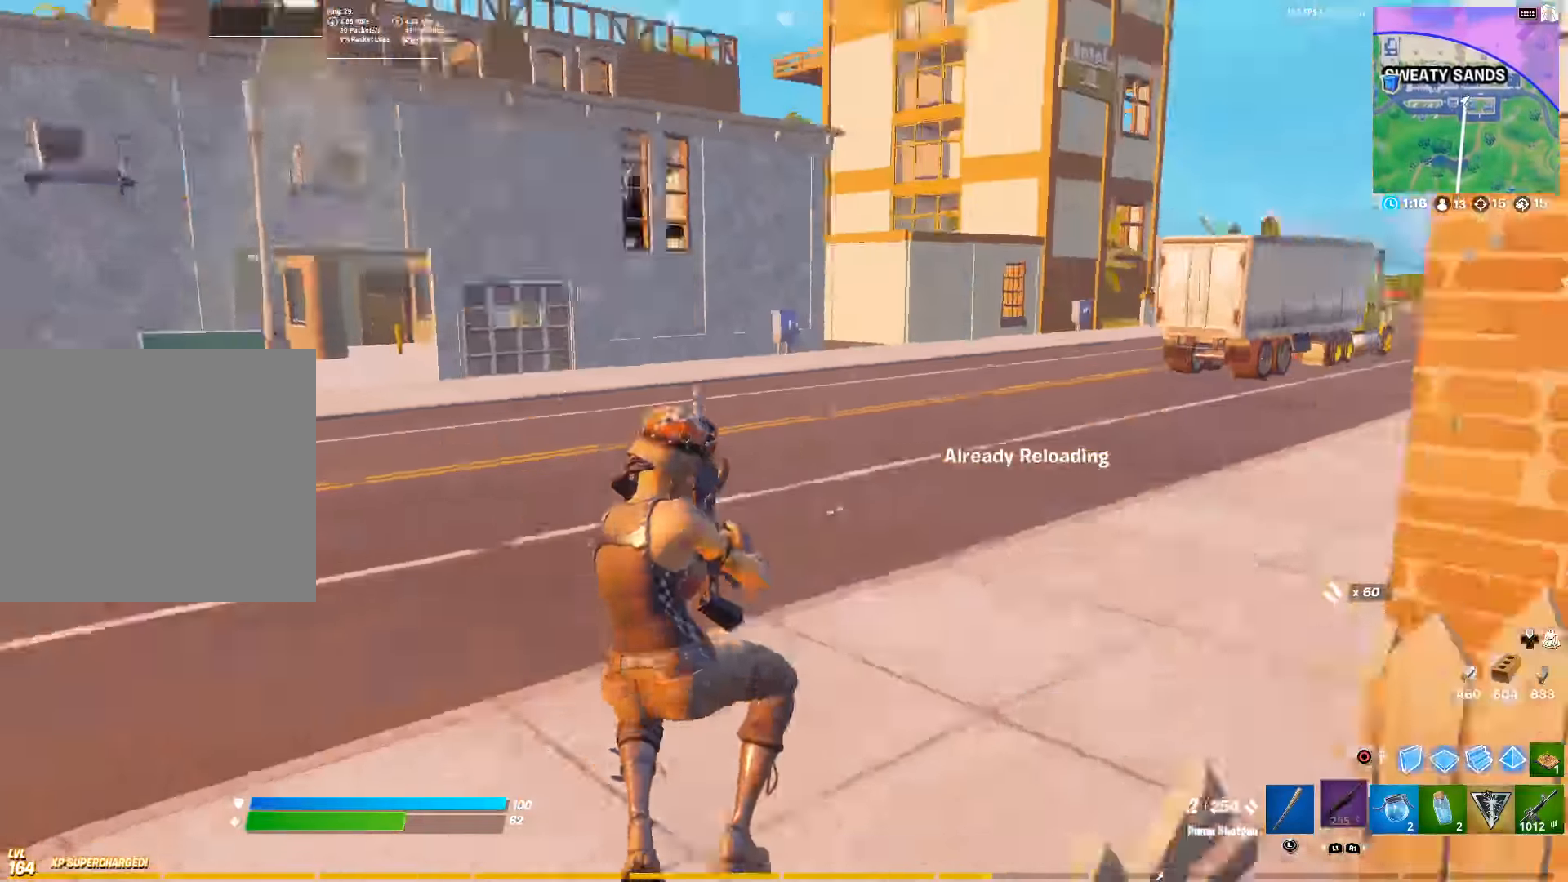
{"buttons": [], "left_stick": "up-left", "right_stick": "center", "events": [[50, "right_stick", "center"]]}
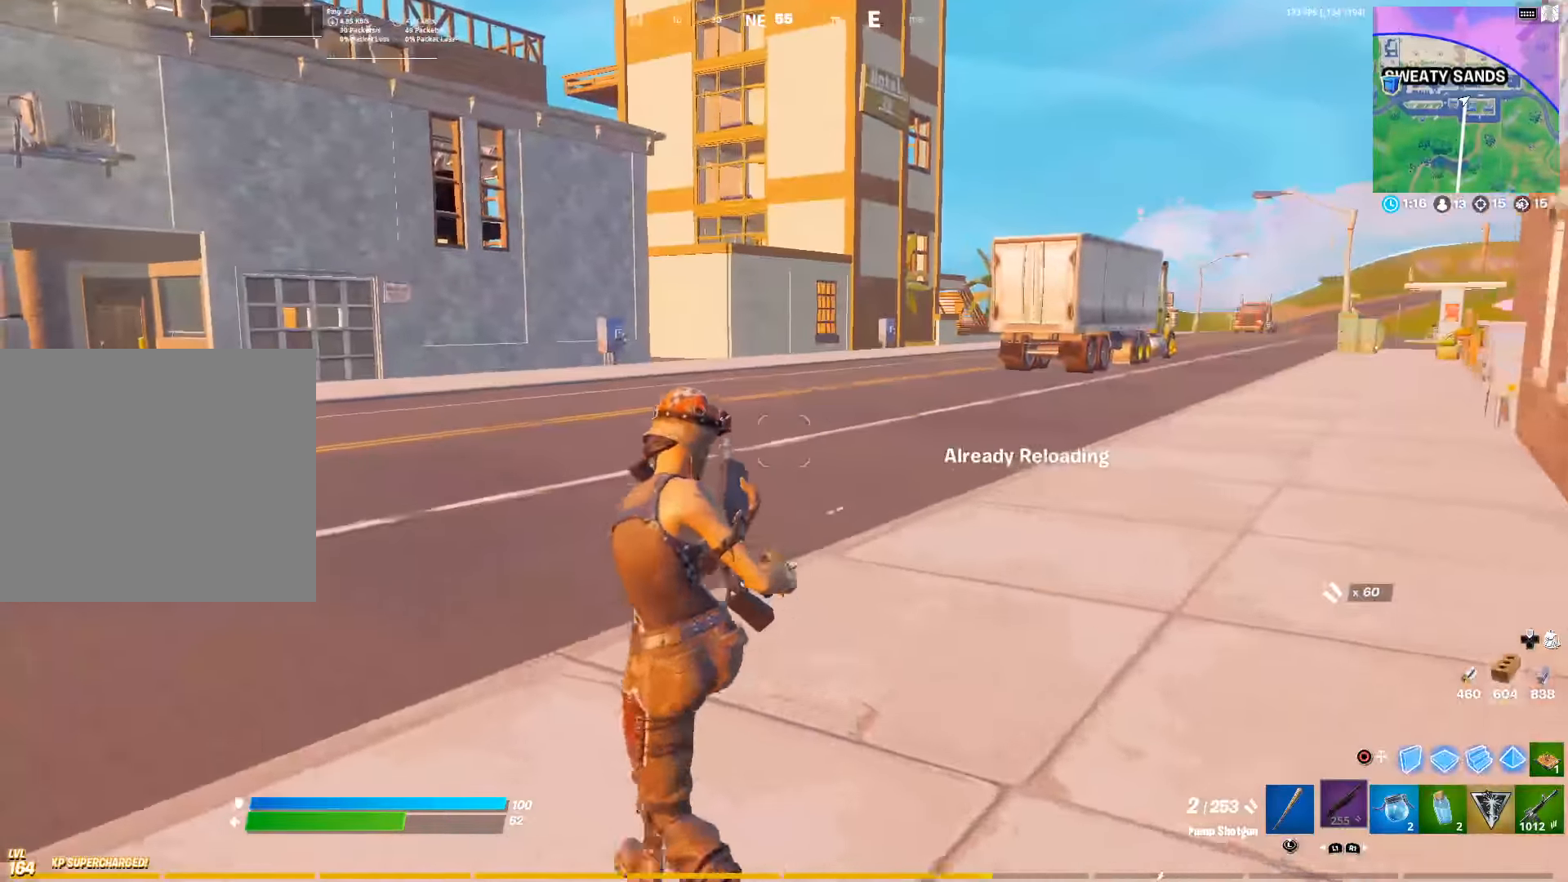
{"buttons": [], "left_stick": "up-left", "right_stick": "right", "events": [[67, "left_stick", "up"], [350, "left_stick", "up-left"], [417, "right_stick", "right"]]}
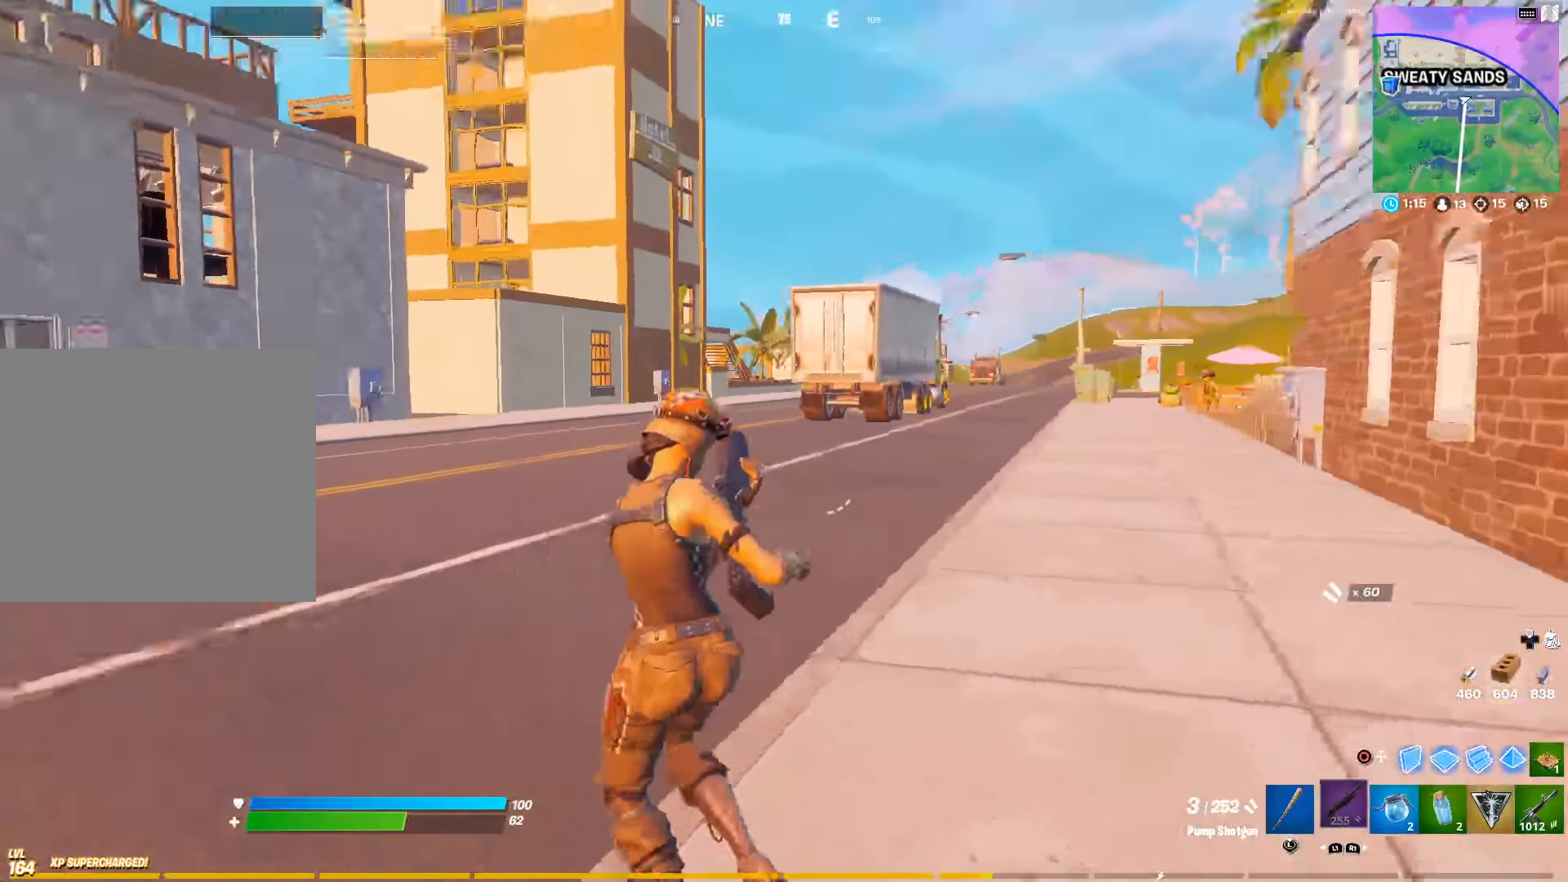
{"buttons": [], "left_stick": "up", "right_stick": "center", "events": [[34, "right_stick", "center"], [367, "left_stick", "up"]]}
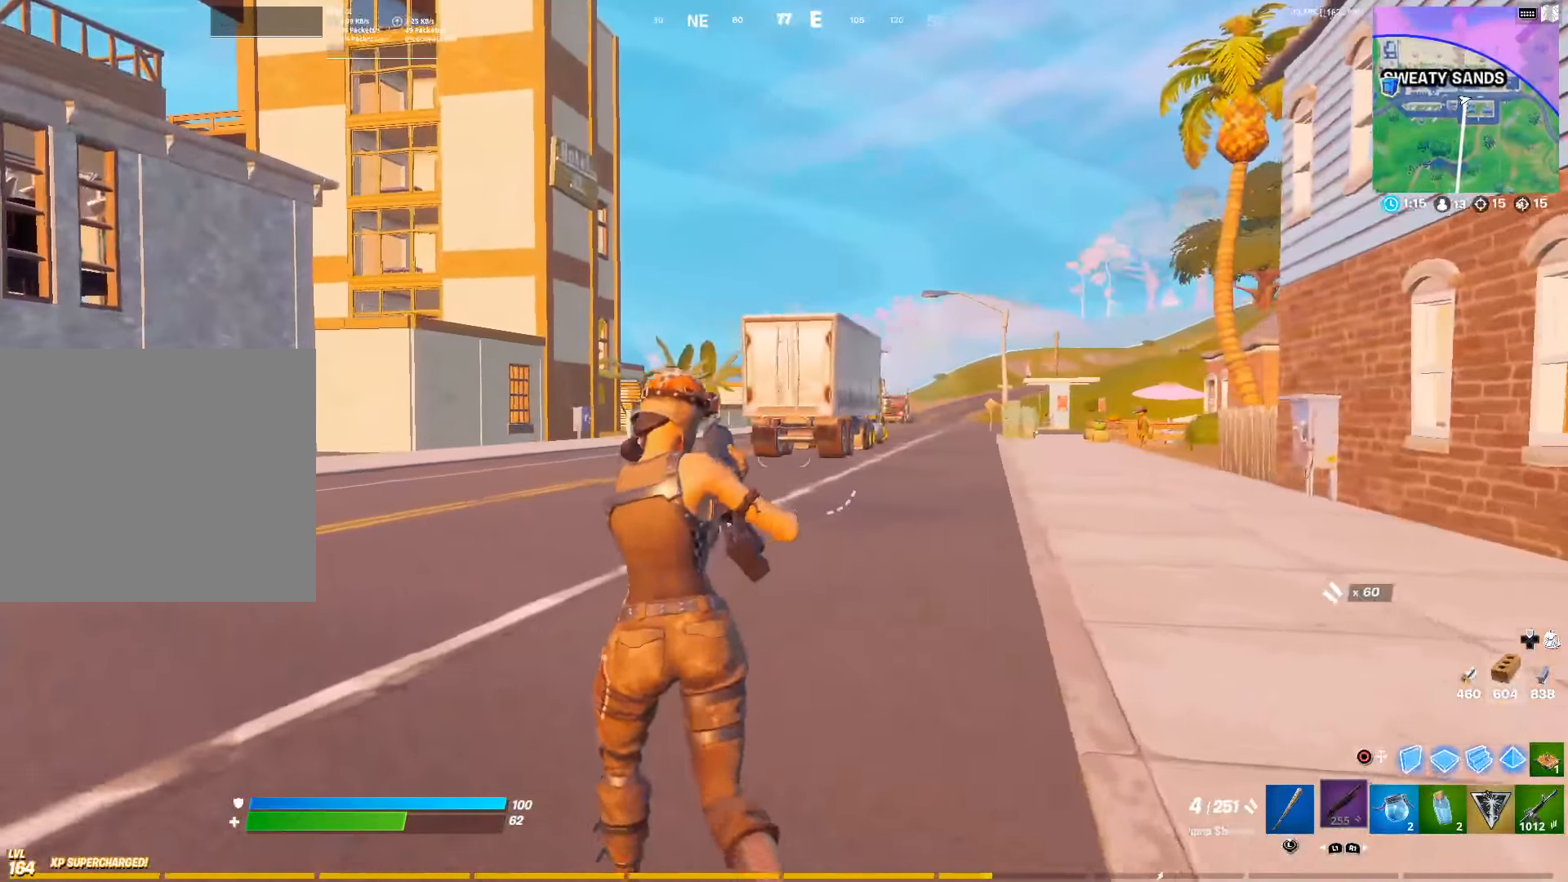
{"buttons": [], "left_stick": "up", "right_stick": "center", "events": []}
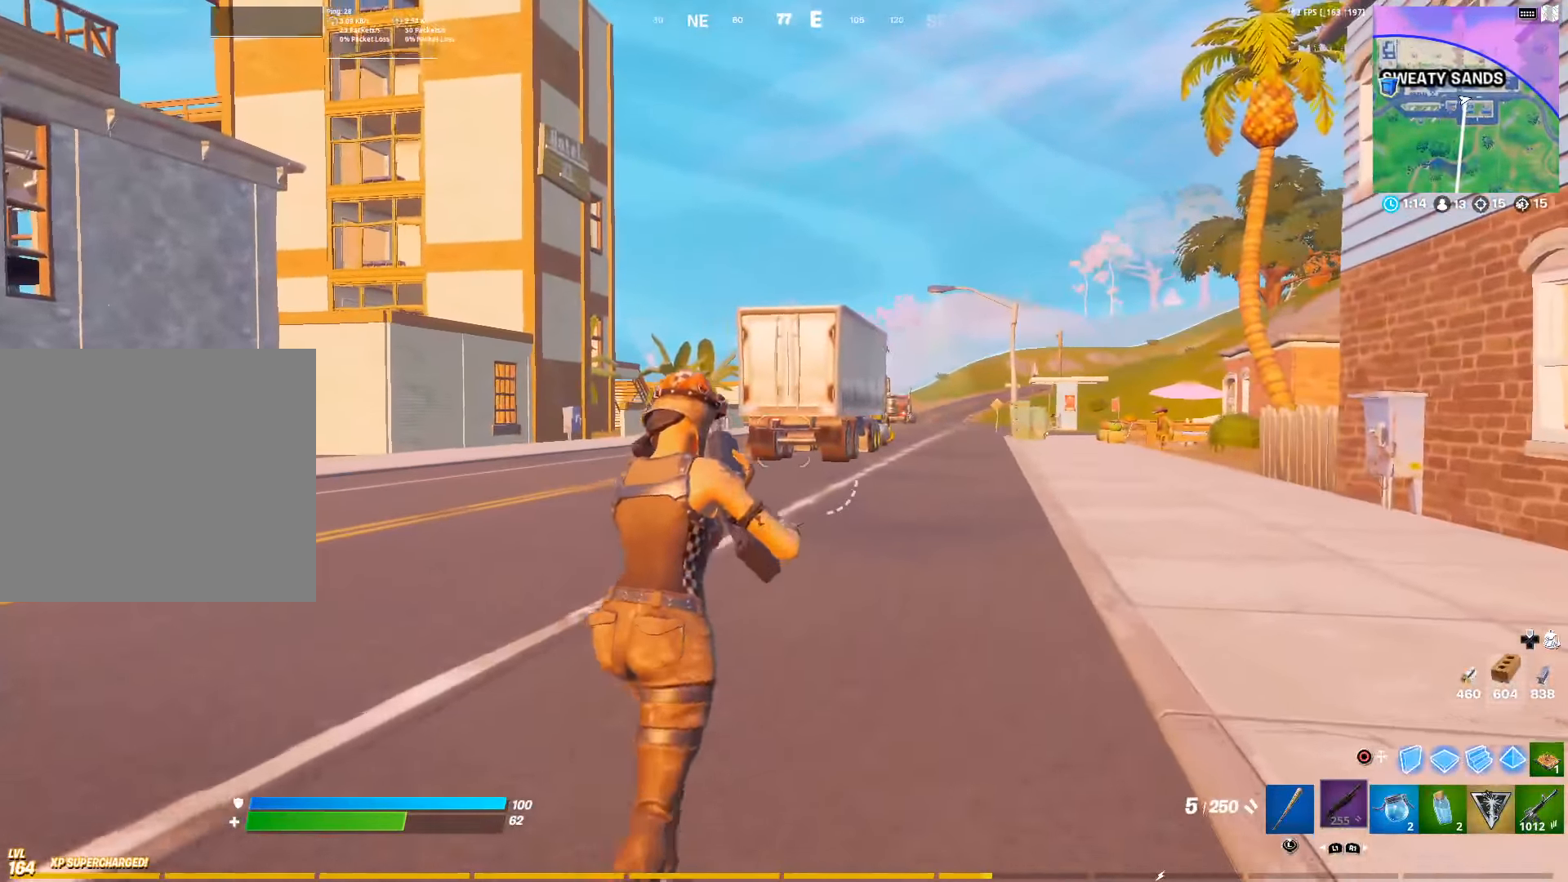
{"buttons": ["L3"], "left_stick": "up-right", "right_stick": "center", "events": [[267, "left_stick", "up-right"], [484, "L3", "down"]]}
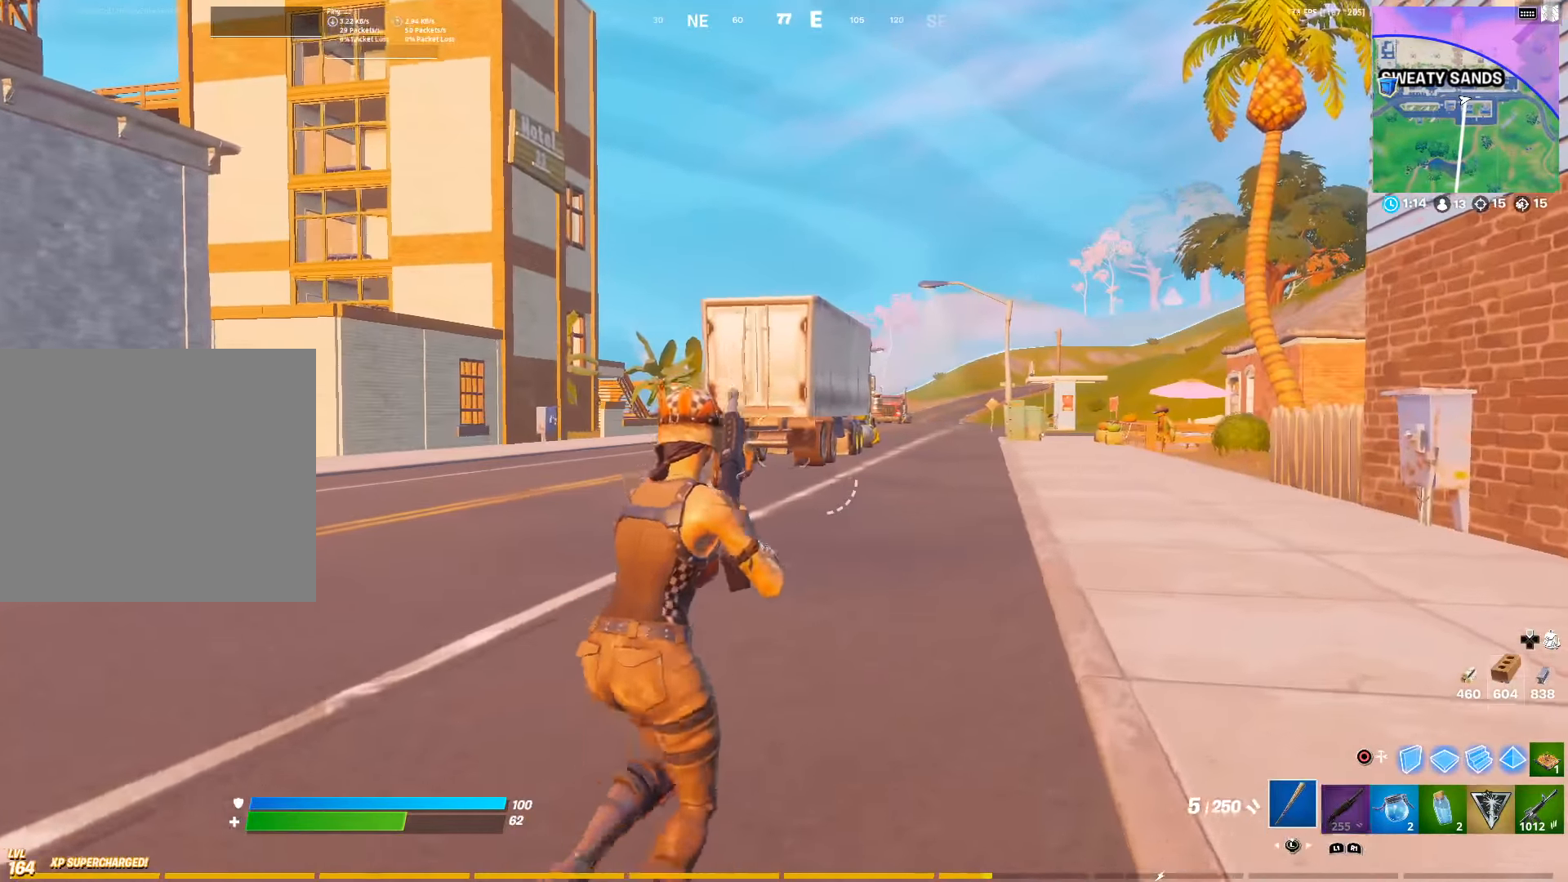
{"buttons": ["L1"], "left_stick": "up", "right_stick": "center", "events": [[84, "L3", "up"], [84, "left_stick", "up"], [184, "L3", "down"], [267, "L3", "up"], [417, "L1", "down"]]}
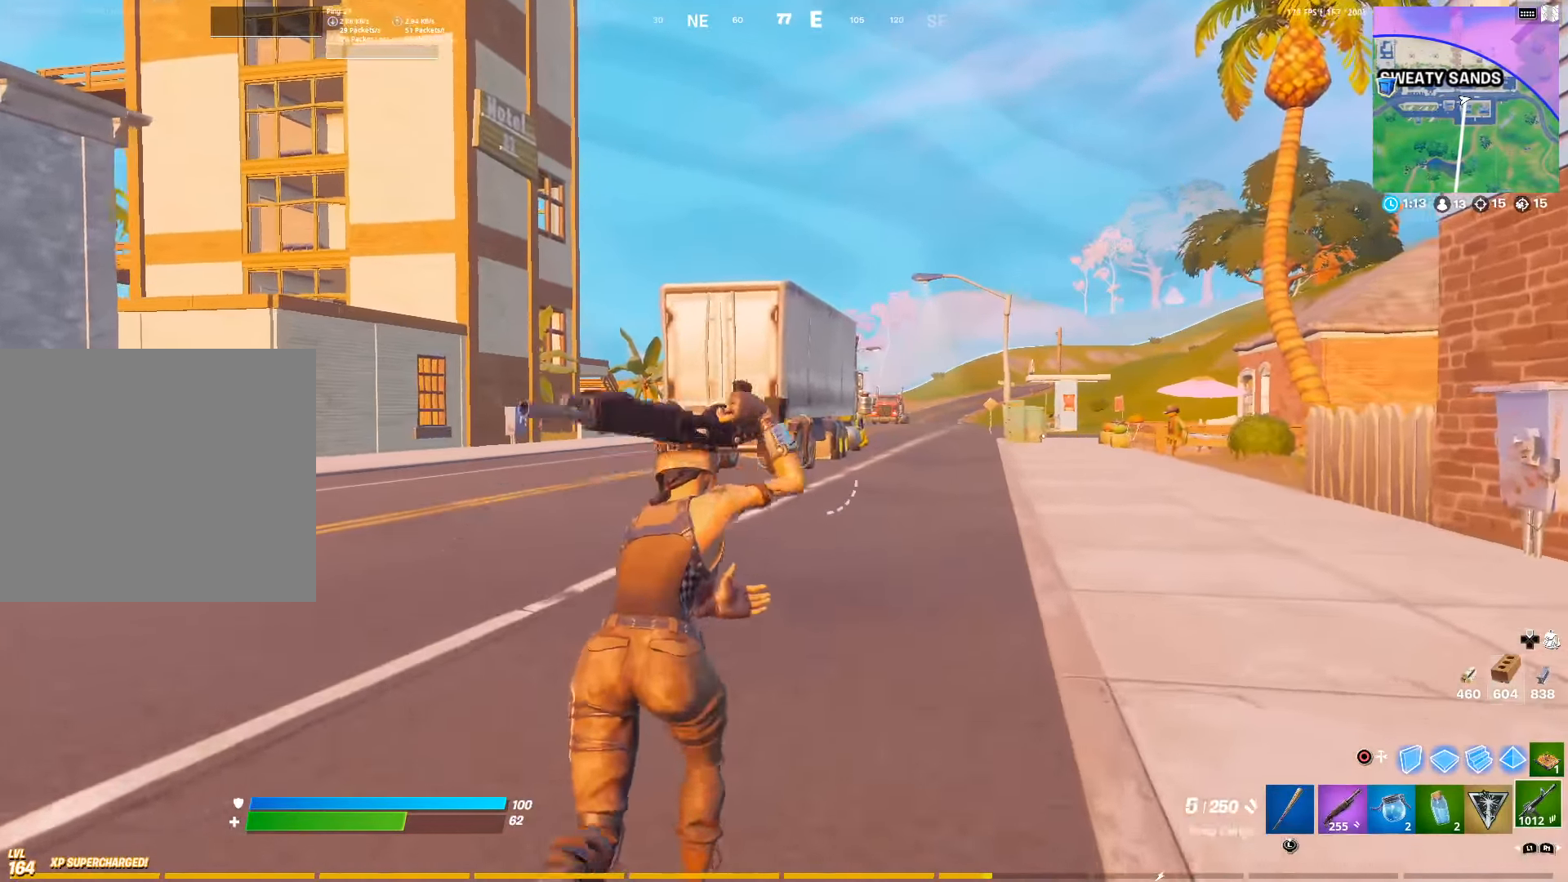
{"buttons": [], "left_stick": "left", "right_stick": "center", "events": [[50, "L1", "up"], [50, "right_stick", "right"], [117, "CROSS", "down"], [134, "left_stick", "up-left"], [267, "CROSS", "up"], [384, "left_stick", "left"], [467, "right_stick", "center"]]}
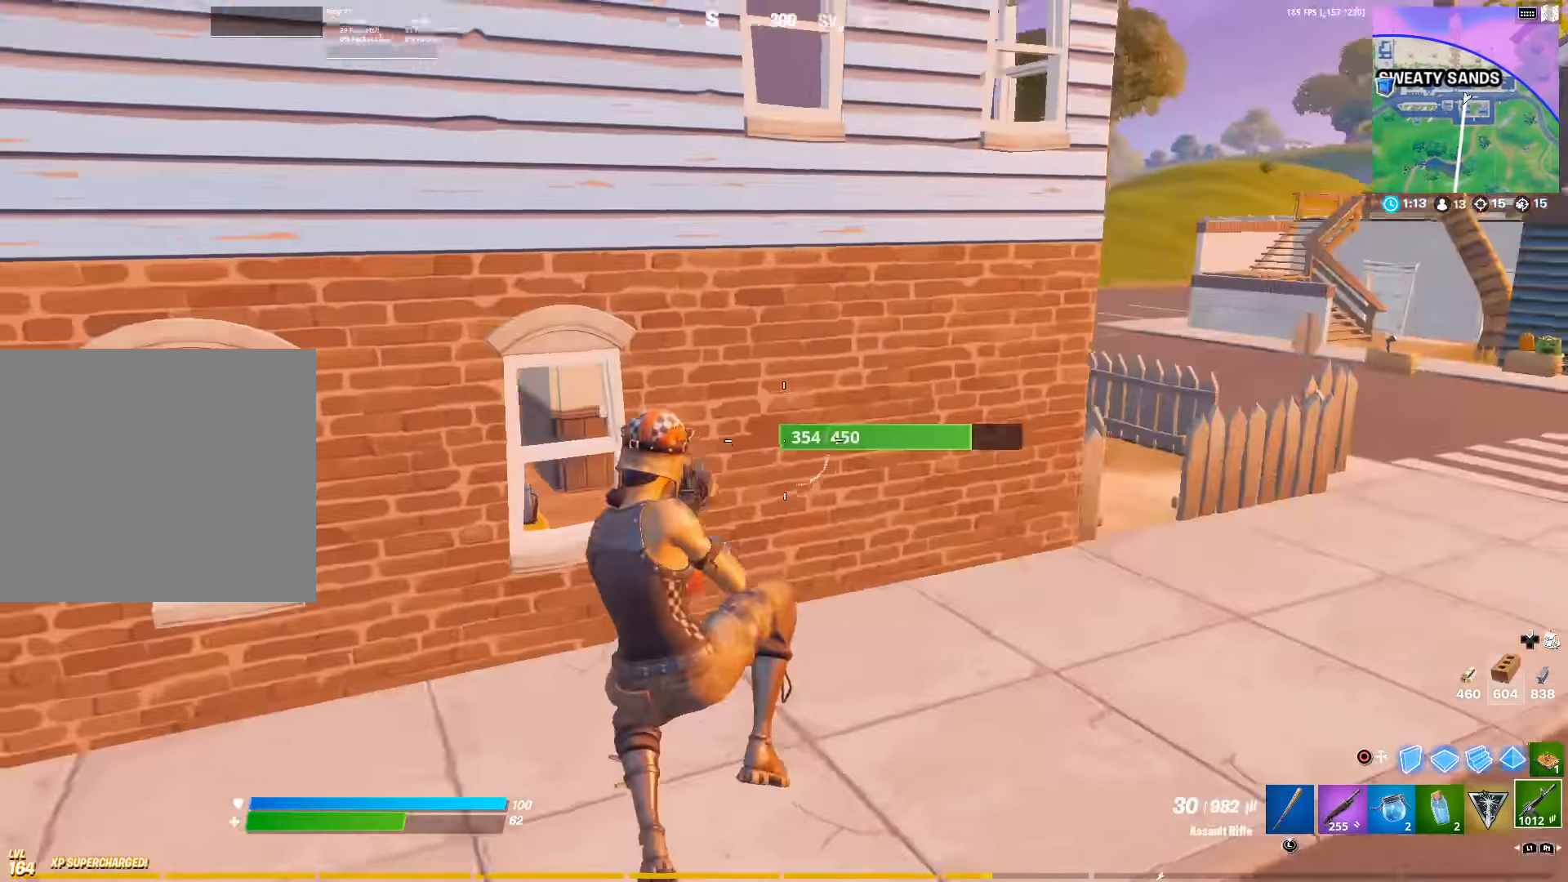
{"buttons": [], "left_stick": "up", "right_stick": "left", "events": [[166, "right_stick", "left"], [400, "left_stick", "up"]]}
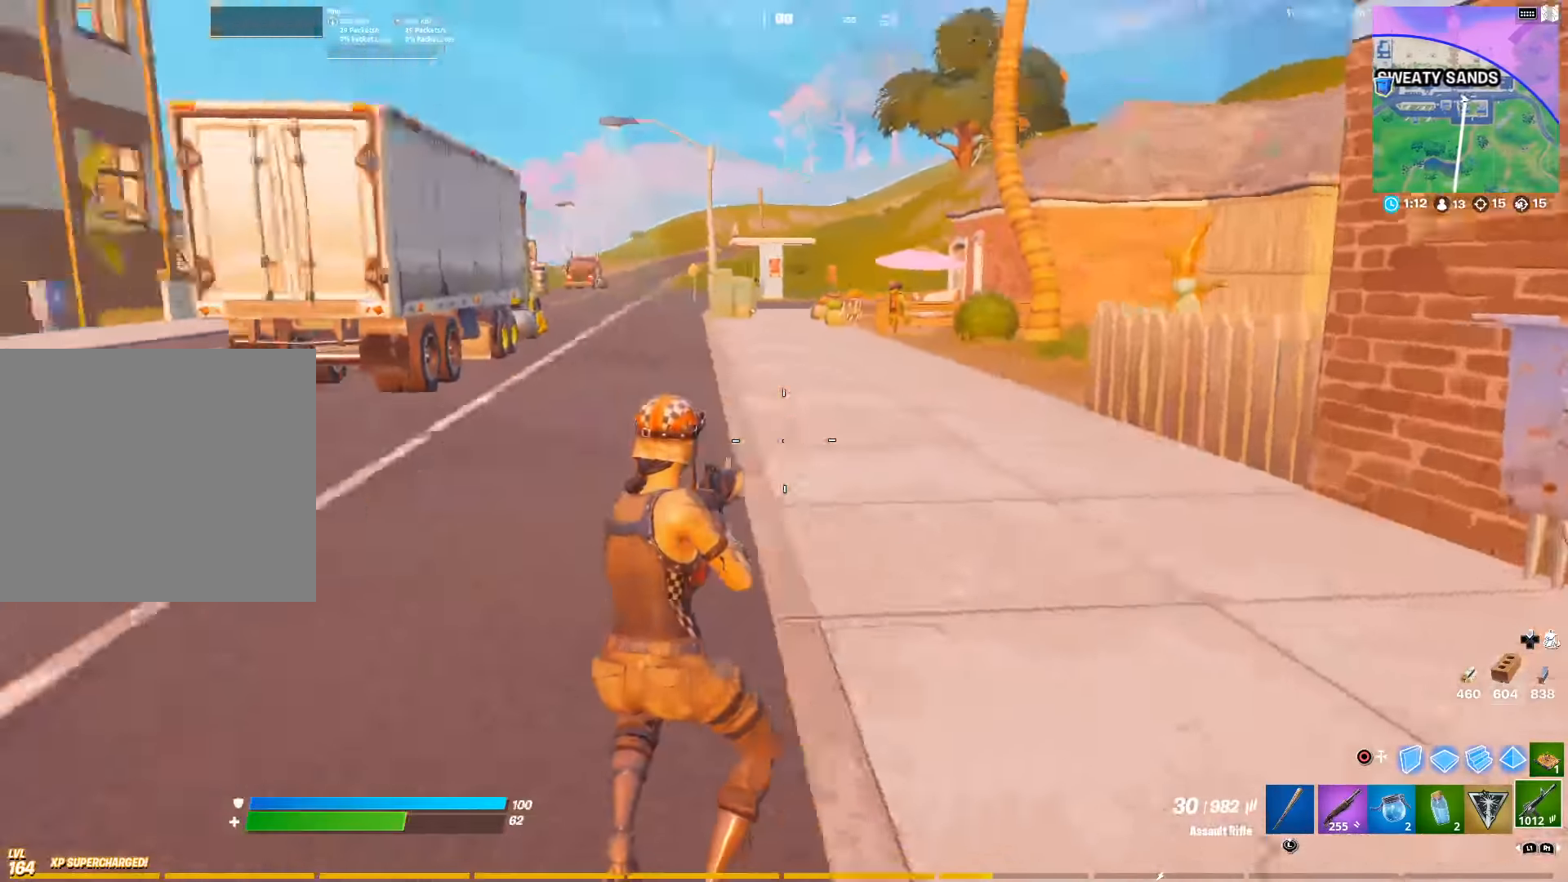
{"buttons": [], "left_stick": "up-right", "right_stick": "center", "events": [[33, "left_stick", "up-right"], [83, "right_stick", "center"]]}
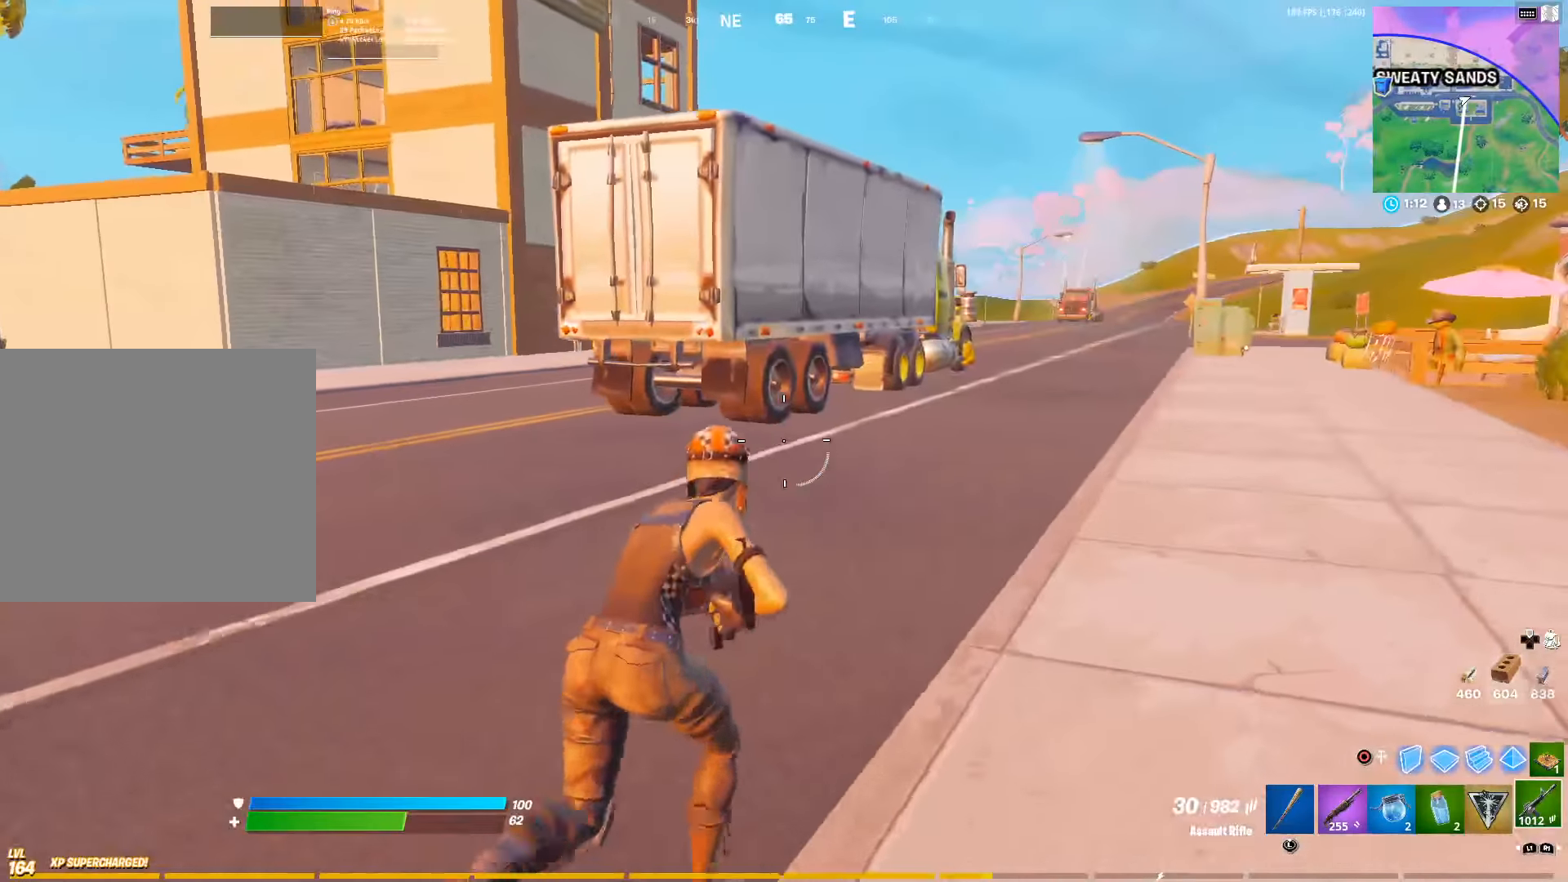
{"buttons": [], "left_stick": "up-right", "right_stick": "center", "events": [[83, "CROSS", "down"], [166, "right_stick", "left"], [200, "CROSS", "up"], [333, "right_stick", "center"]]}
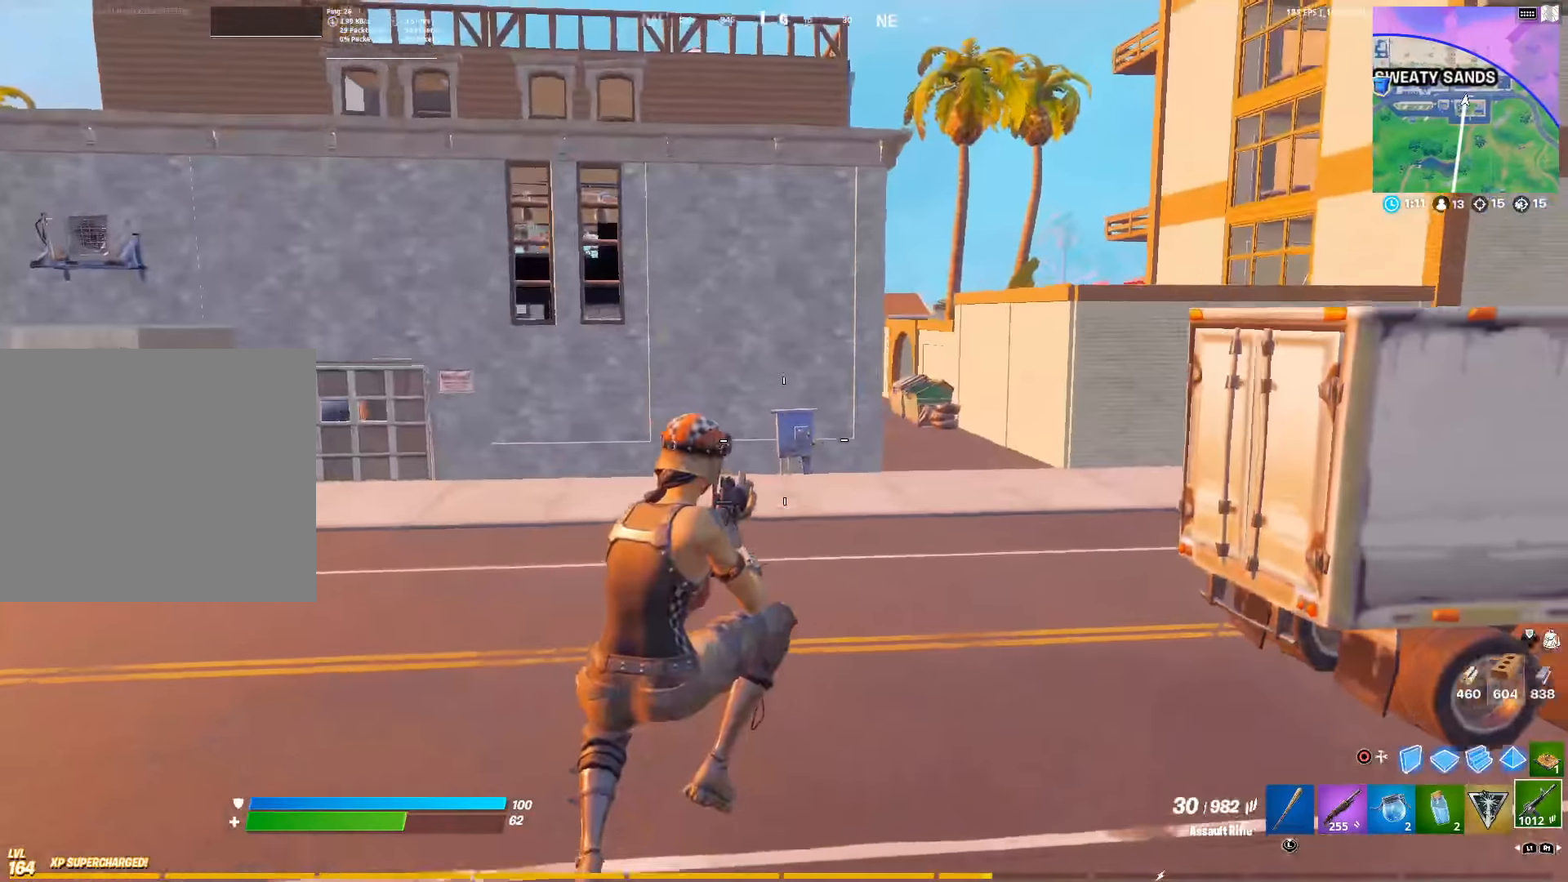
{"buttons": [], "left_stick": "up-right", "right_stick": "center", "events": [[250, "right_stick", "up-right"], [416, "right_stick", "center"]]}
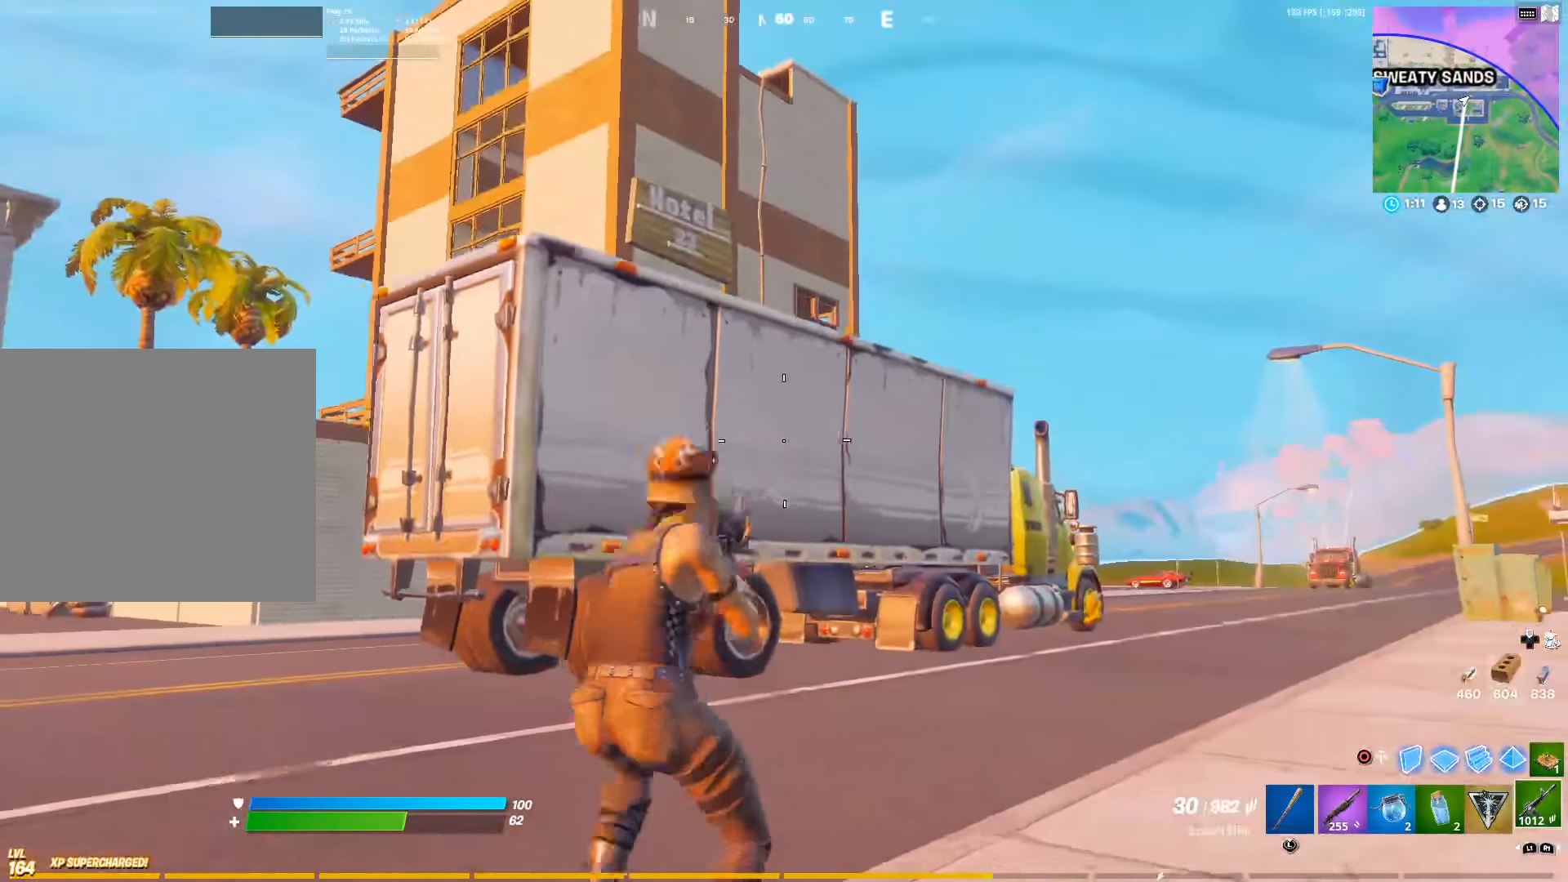
{"buttons": [], "left_stick": "up", "right_stick": "center", "events": [[183, "right_stick", "right"], [250, "right_stick", "down-right"], [383, "right_stick", "center"], [416, "left_stick", "up"]]}
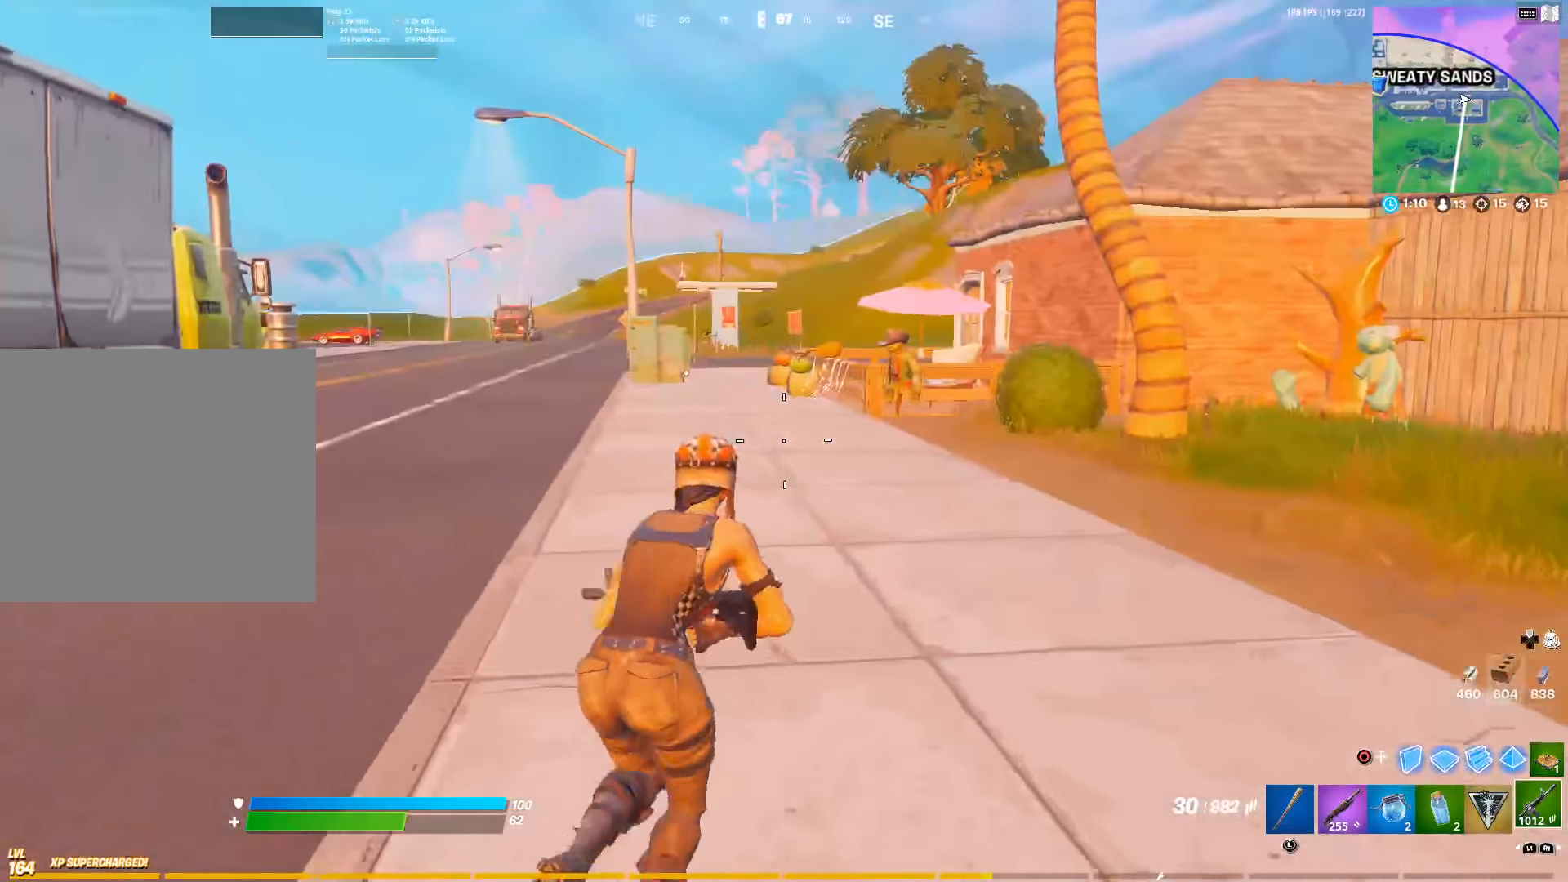
{"buttons": [], "left_stick": "up", "right_stick": "center", "events": []}